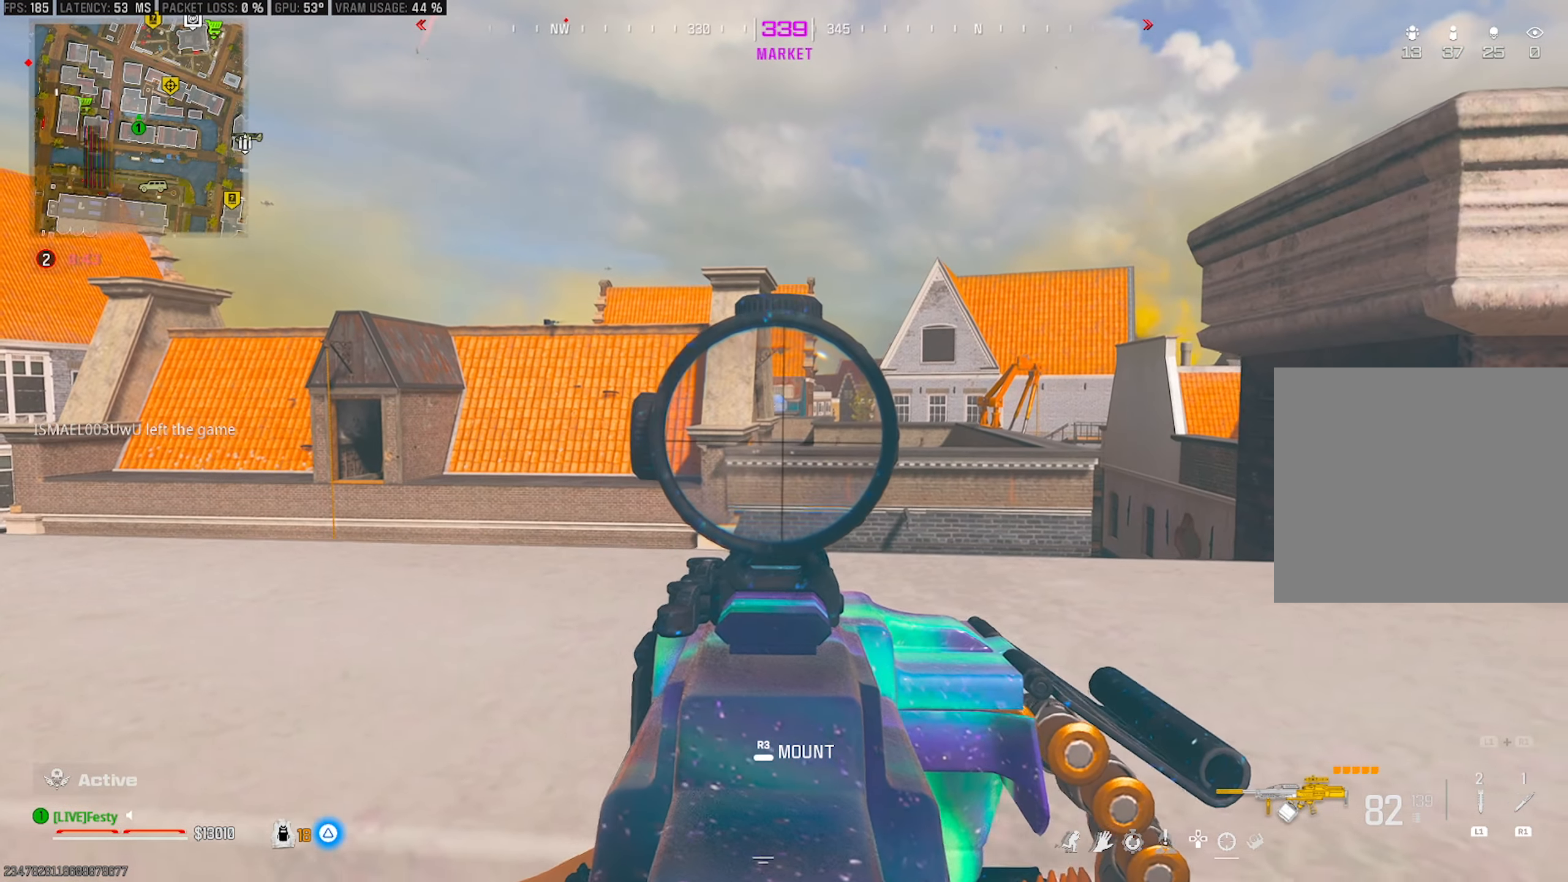
Gameplay with a controller (PlayStation layout); each line is a JSON object with the inputs held at the frame after it. "events" lists button and stick changes between this image and that frame as [ms after this image, input, new state], when the widget could be followed in between.
{"buttons": ["L2"], "left_stick": "center", "right_stick": "center", "events": [[334, "left_stick", "center"]]}
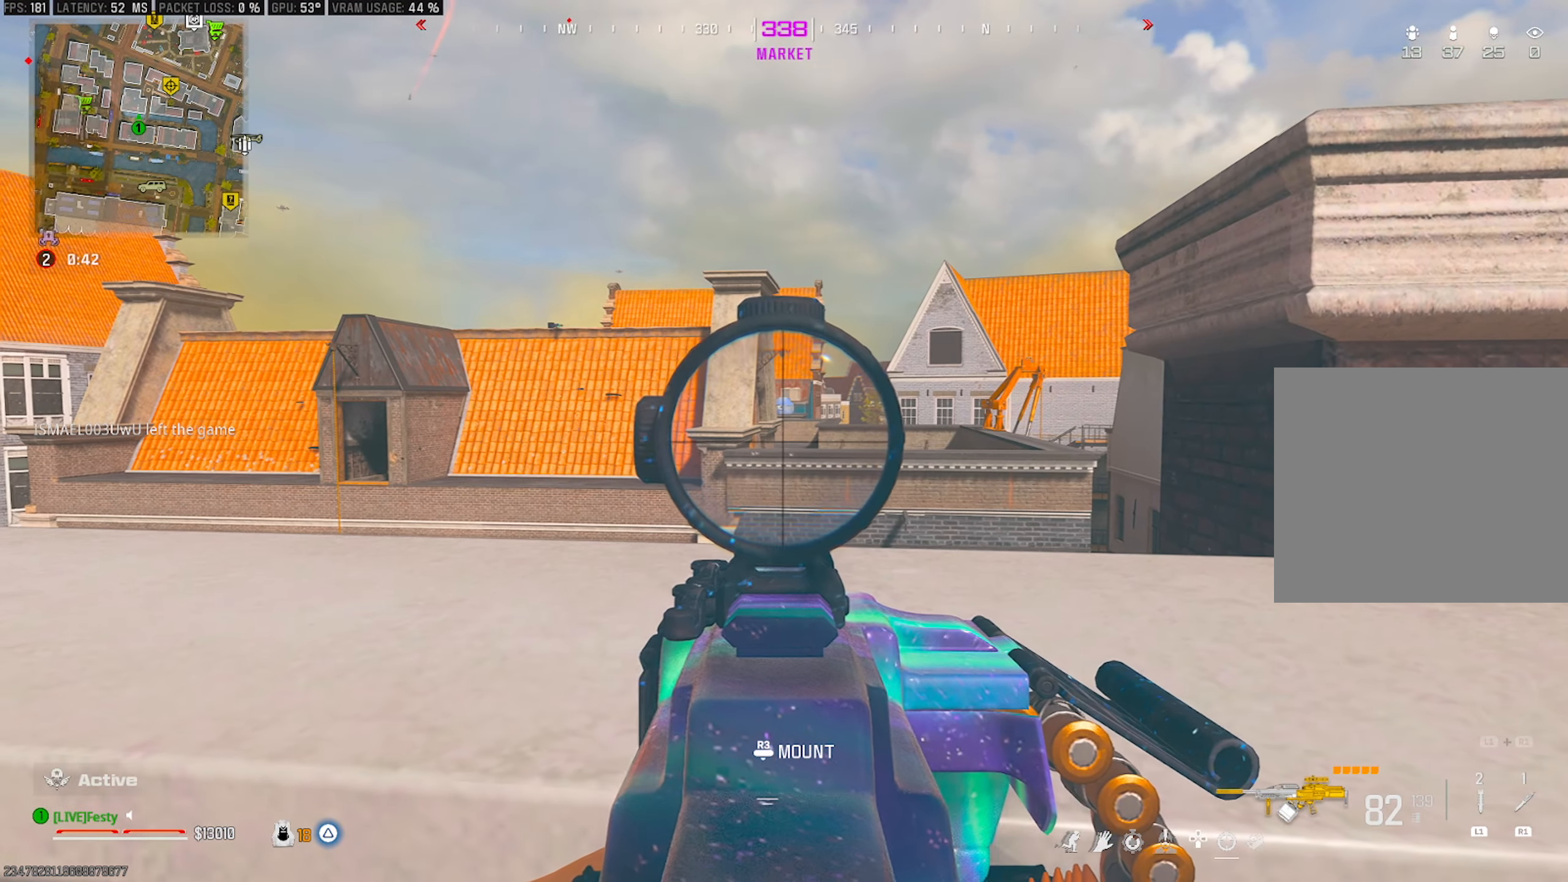
{"buttons": ["L2"], "left_stick": "center", "right_stick": "center", "events": [[167, "left_stick", "up-right"], [384, "left_stick", "center"]]}
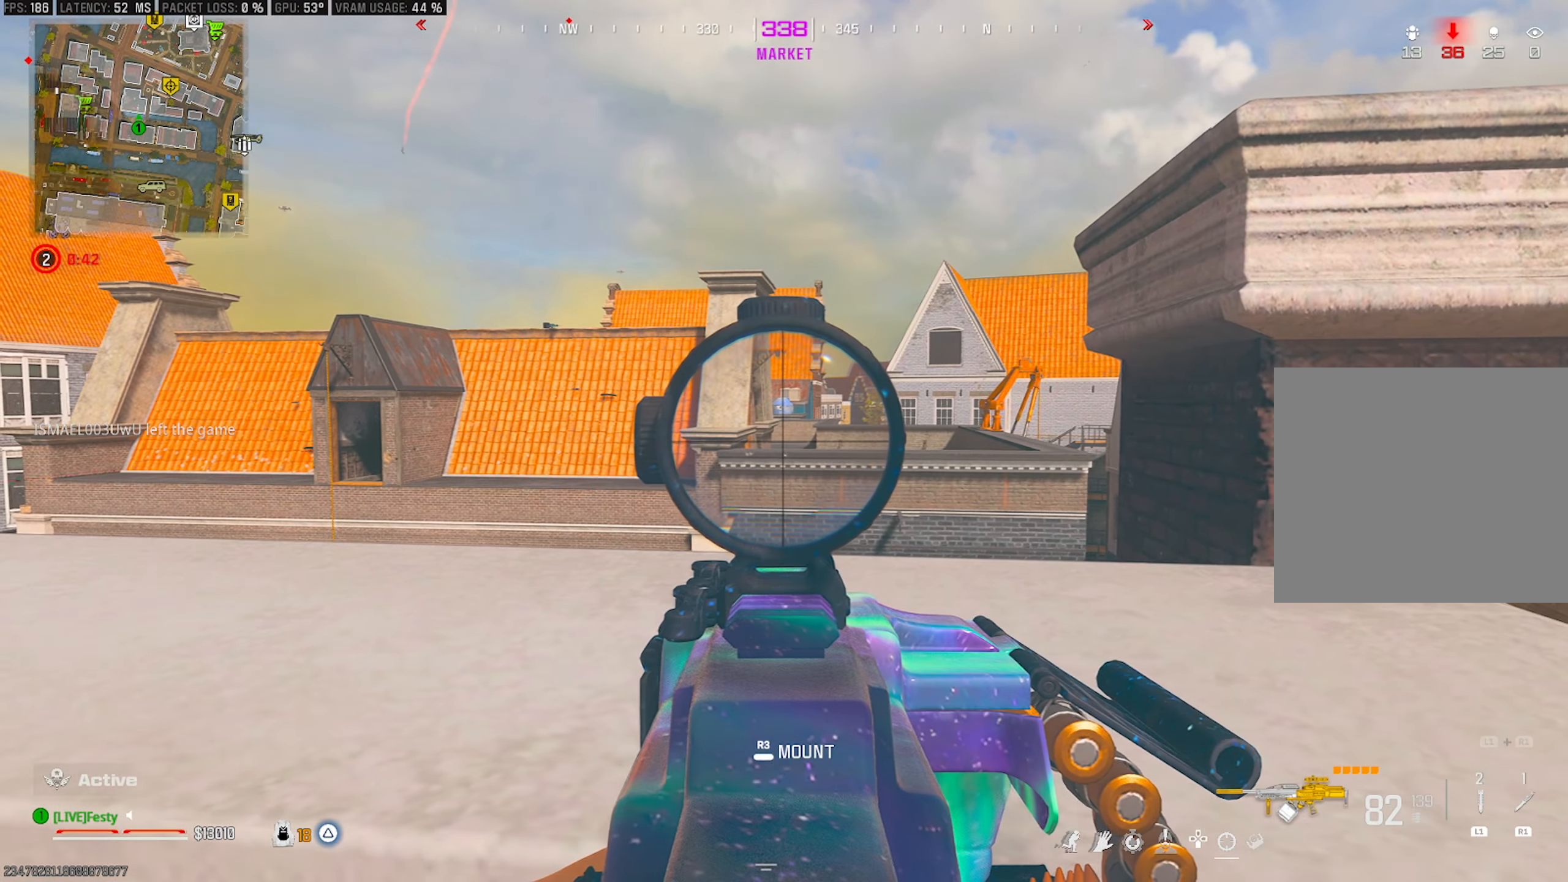
{"buttons": ["L2"], "left_stick": "center", "right_stick": "center", "events": [[34, "left_stick", "right"], [200, "right_stick", "left"], [400, "right_stick", "center"], [434, "left_stick", "center"]]}
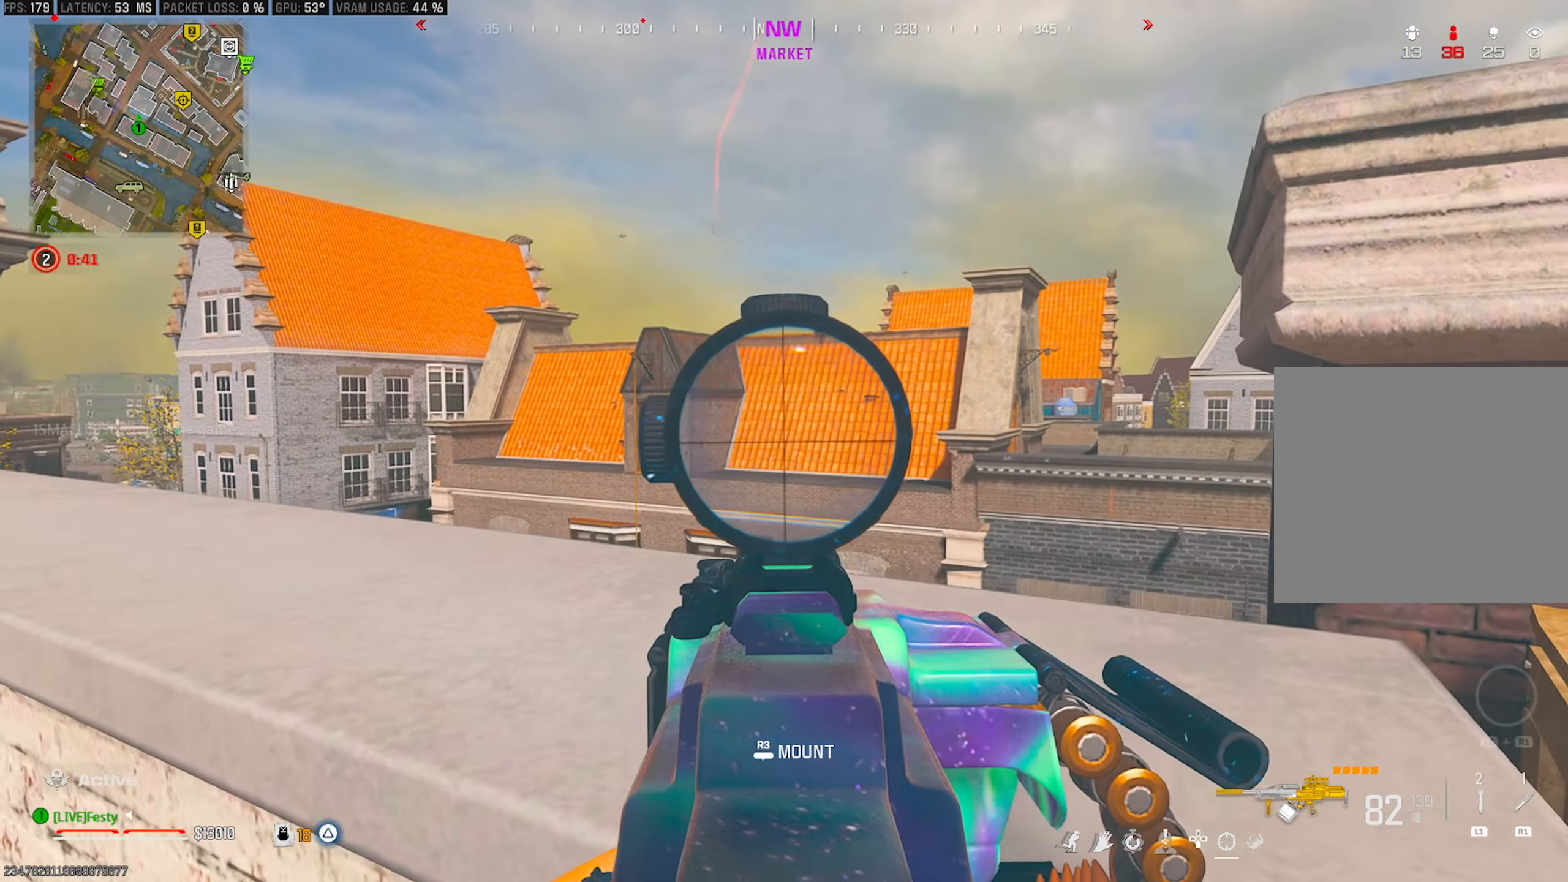
{"buttons": ["L2"], "left_stick": "up-left", "right_stick": "center", "events": [[17, "left_stick", "left"], [133, "right_stick", "left"], [266, "right_stick", "center"], [300, "left_stick", "up-left"]]}
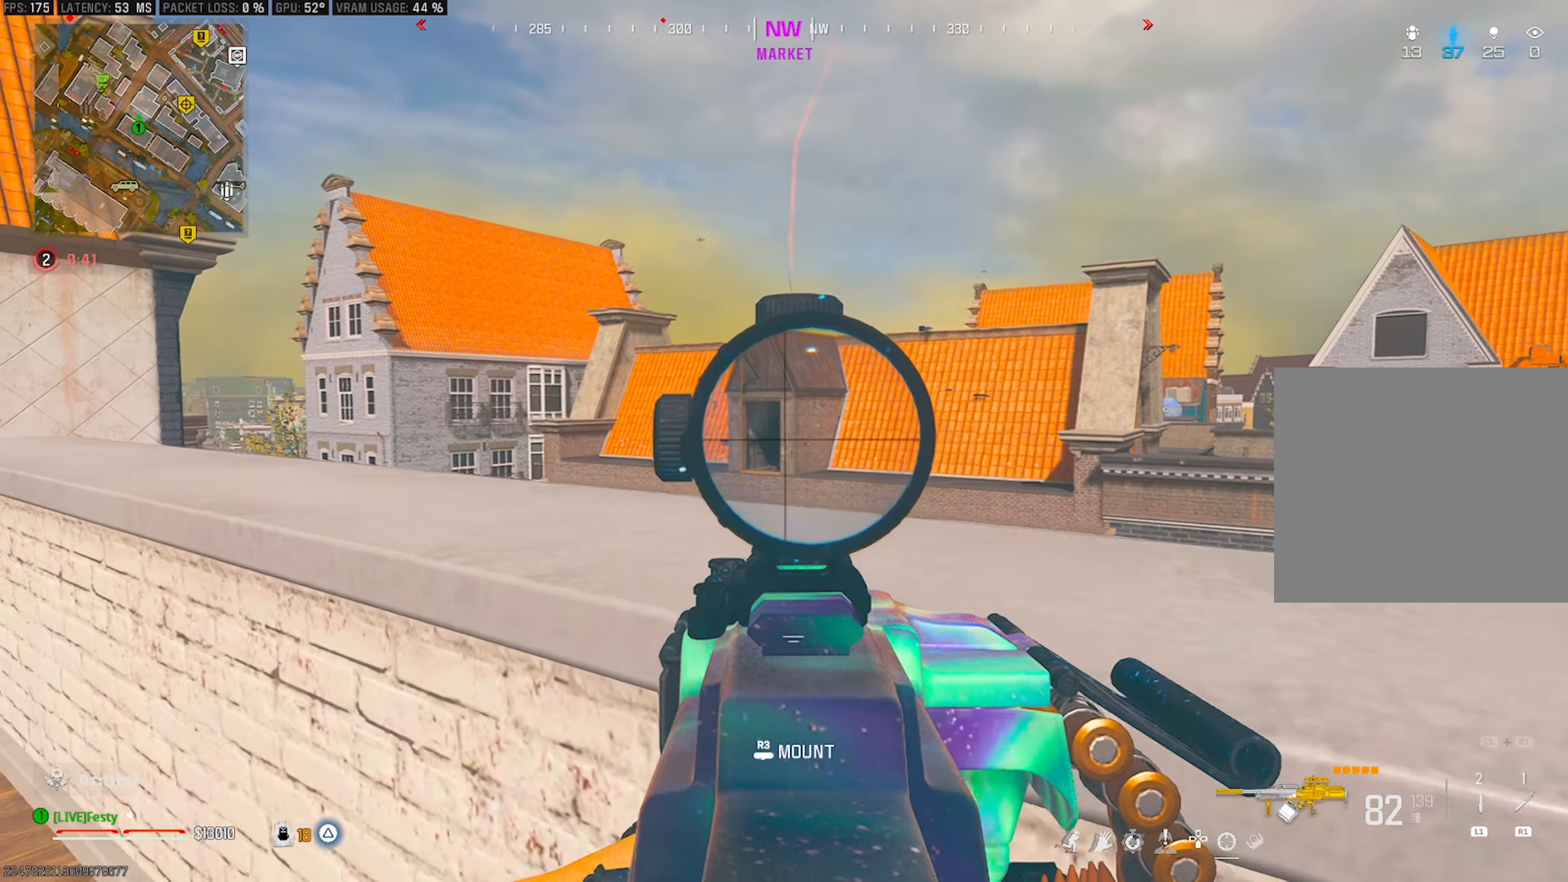
{"buttons": ["L2"], "left_stick": "right", "right_stick": "center", "events": [[66, "left_stick", "center"], [166, "left_stick", "right"]]}
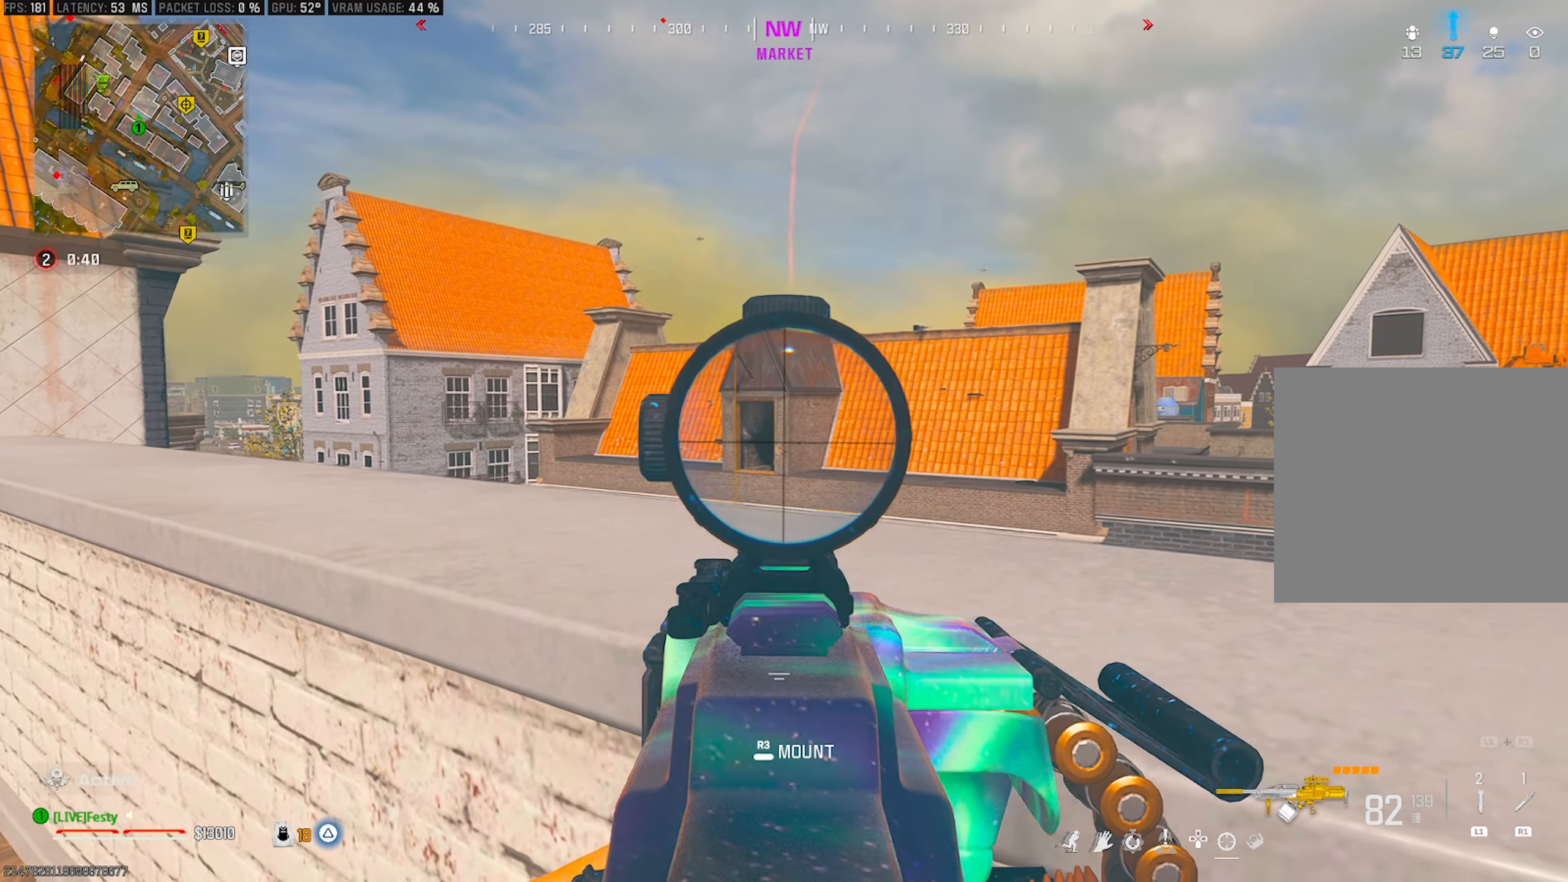
{"buttons": ["L2"], "left_stick": "left", "right_stick": "center", "events": [[283, "left_stick", "center"], [433, "left_stick", "left"]]}
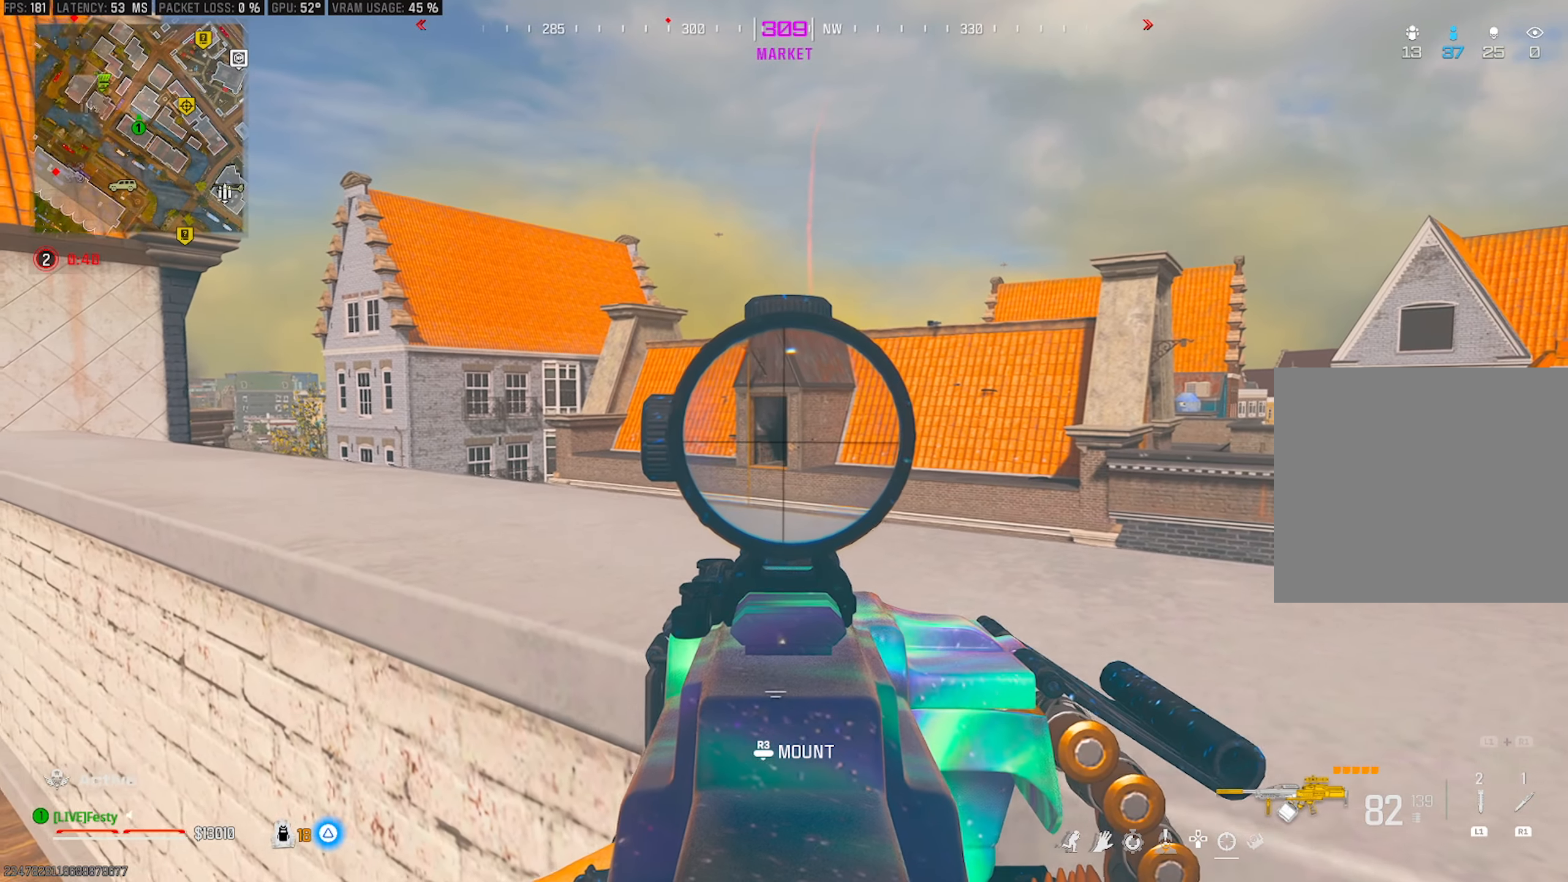
{"buttons": ["L2"], "left_stick": "up-left", "right_stick": "center", "events": [[50, "left_stick", "up-left"]]}
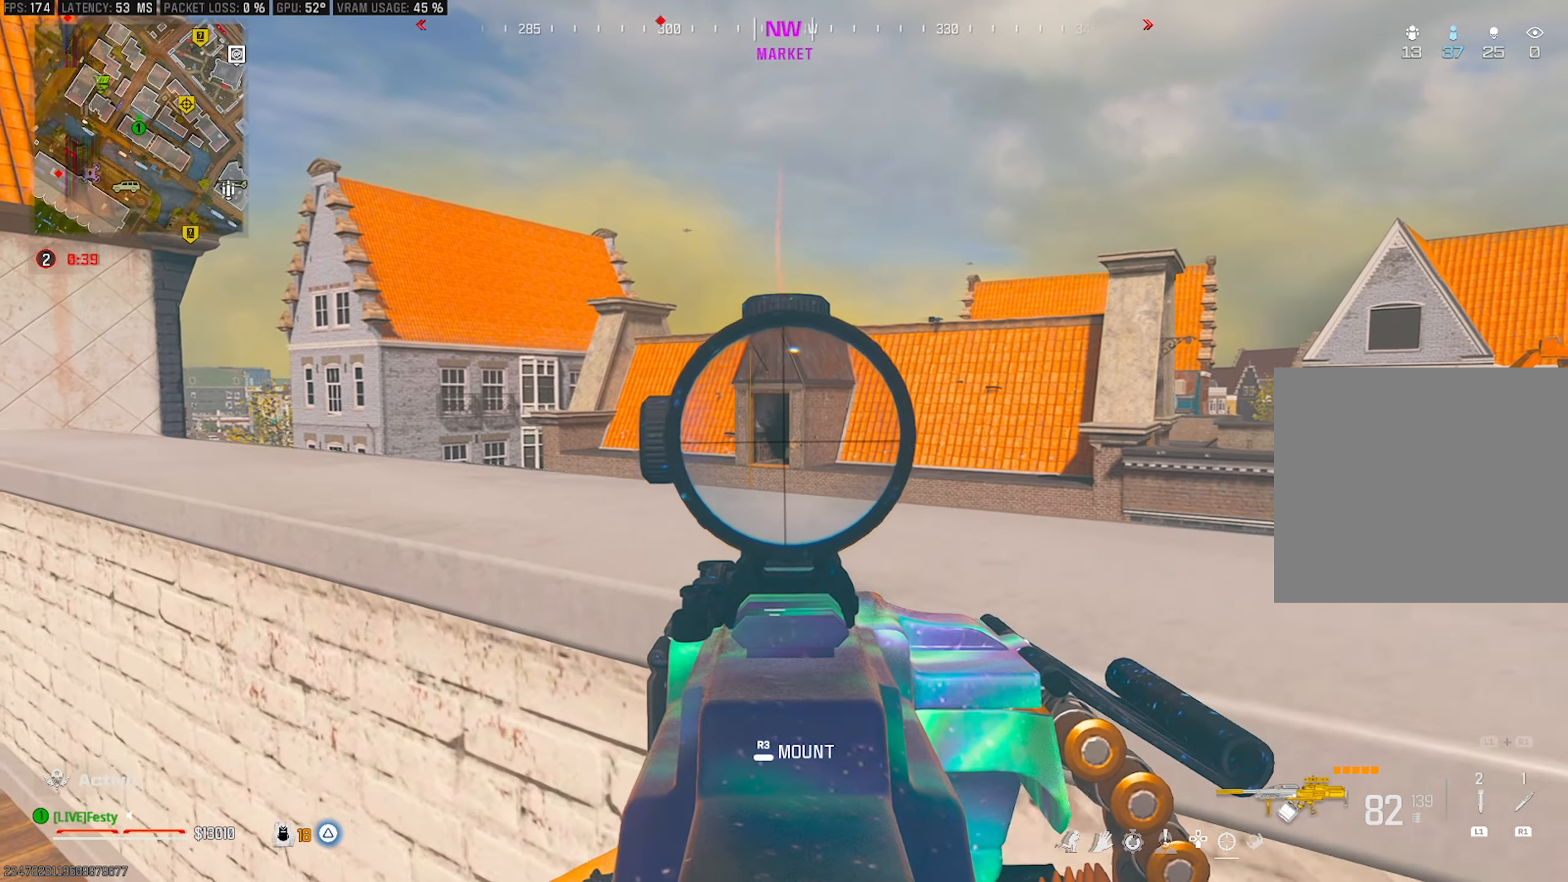
{"buttons": ["L2"], "left_stick": "up-left", "right_stick": "center", "events": []}
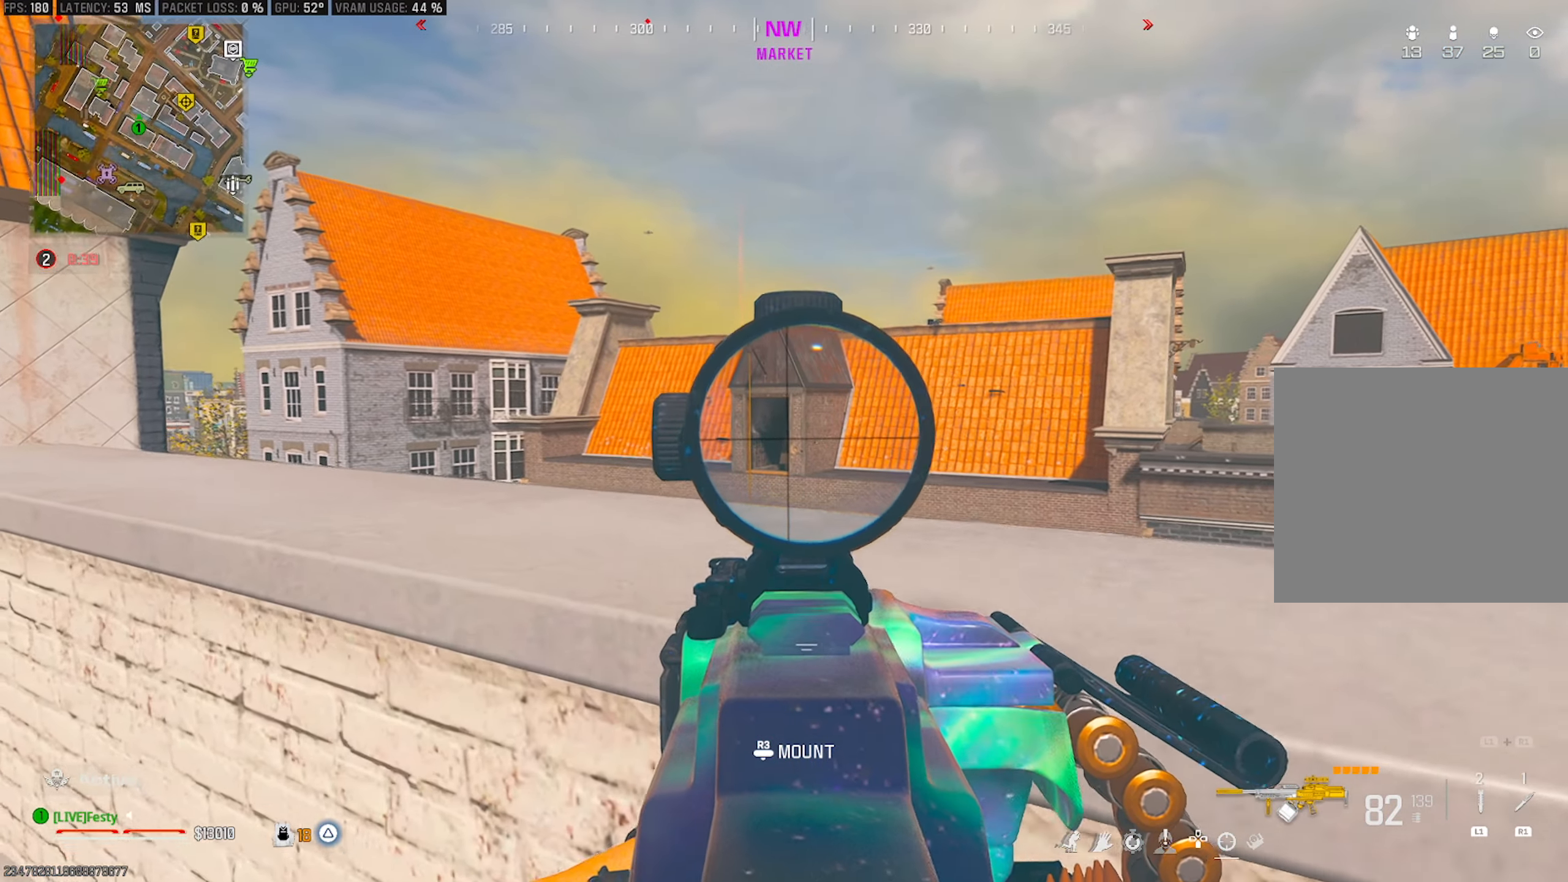
{"buttons": ["L2"], "left_stick": "up-left", "right_stick": "center", "events": []}
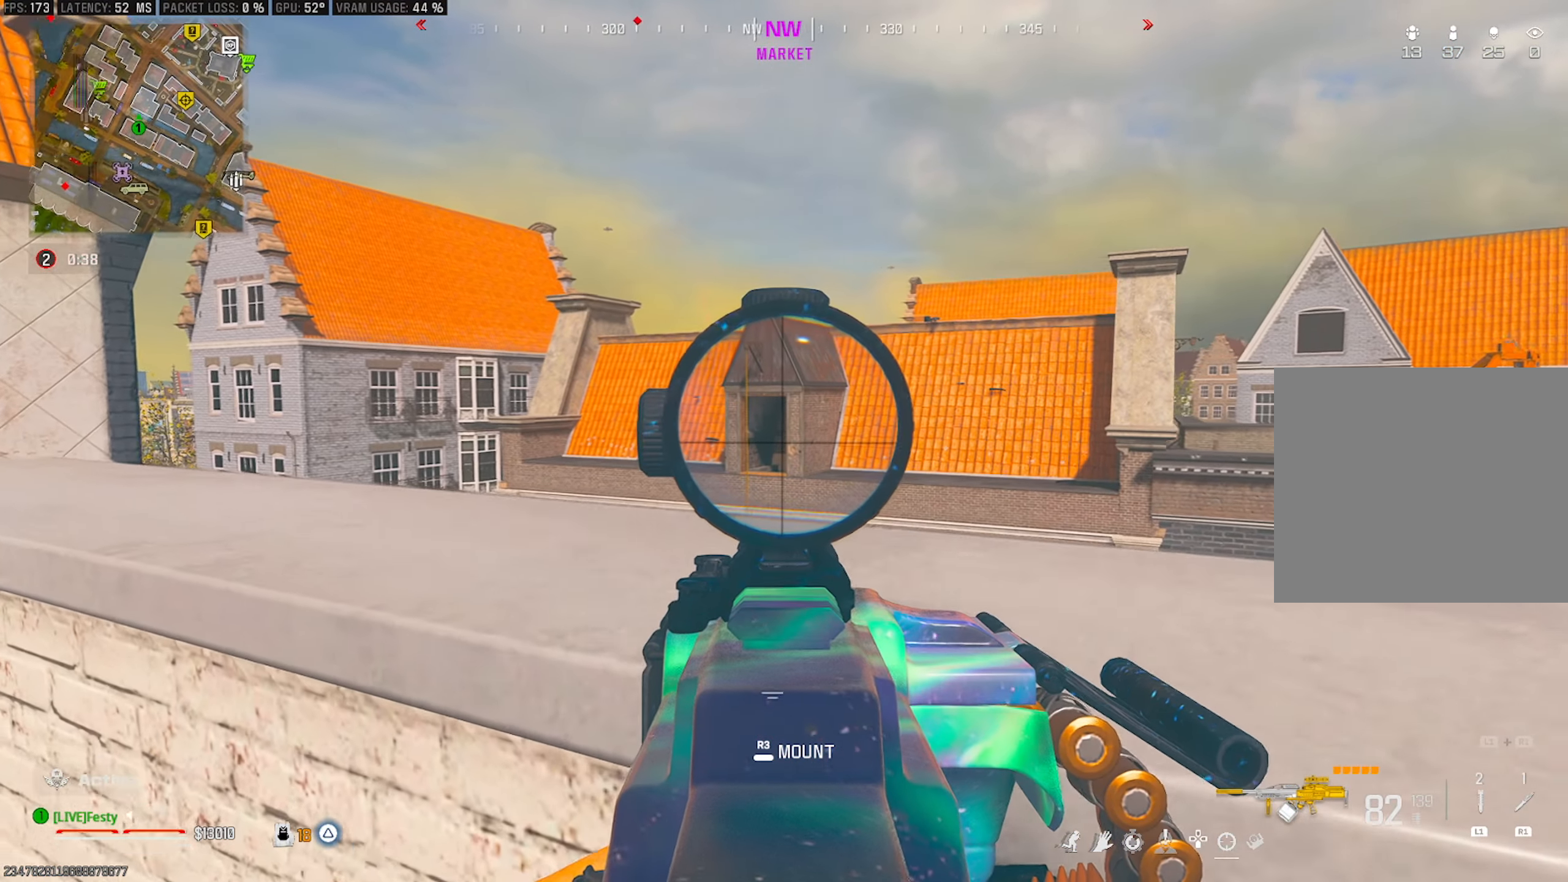
{"buttons": ["L2"], "left_stick": "up-left", "right_stick": "center", "events": []}
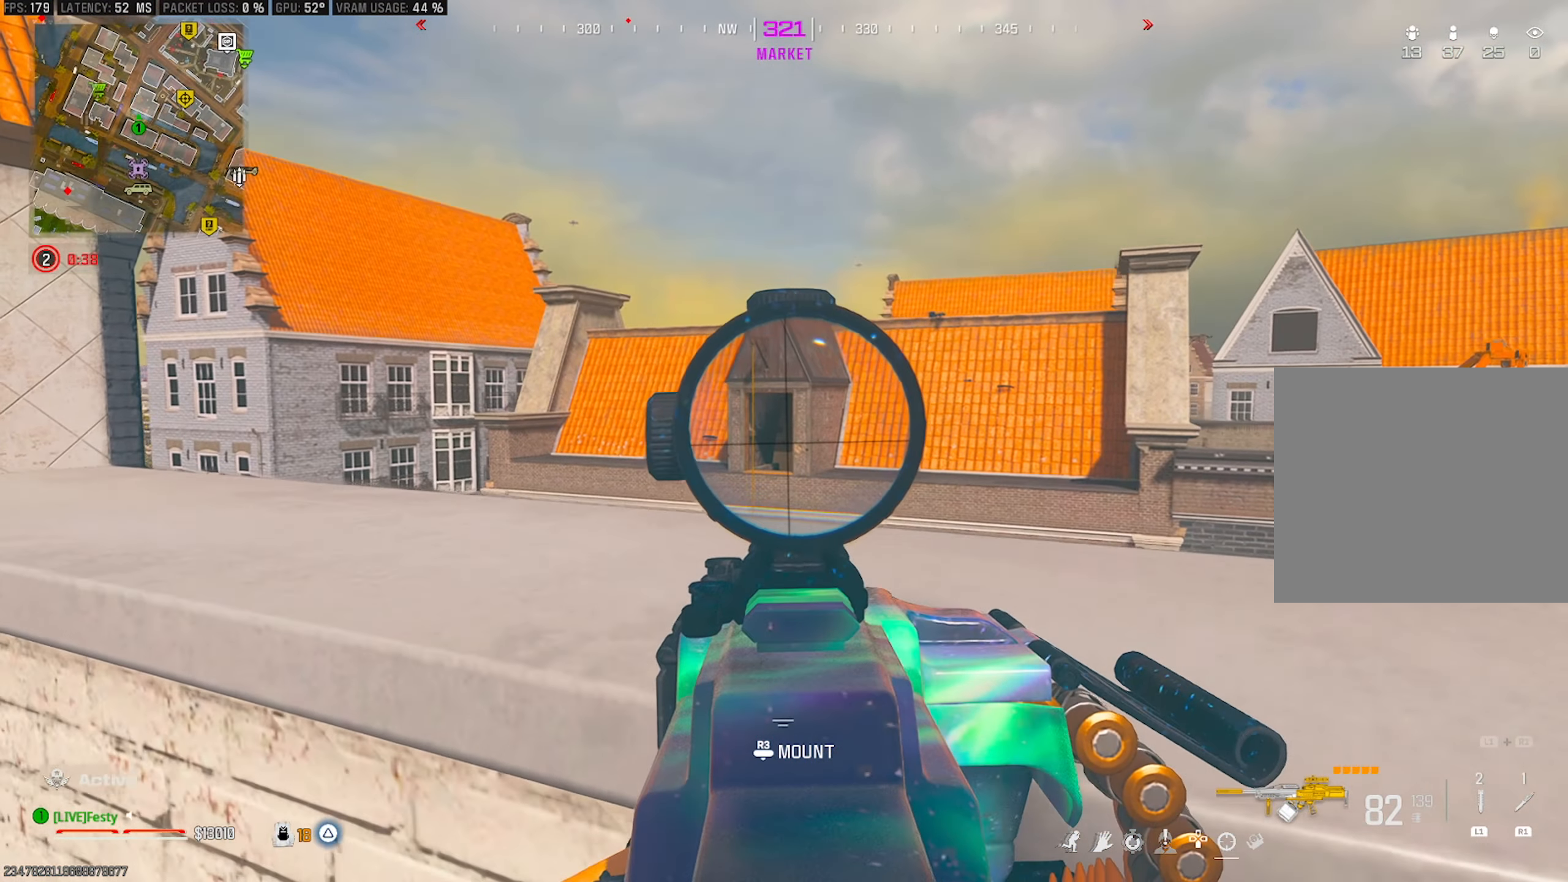
{"buttons": ["L2"], "left_stick": "up-left", "right_stick": "center", "events": []}
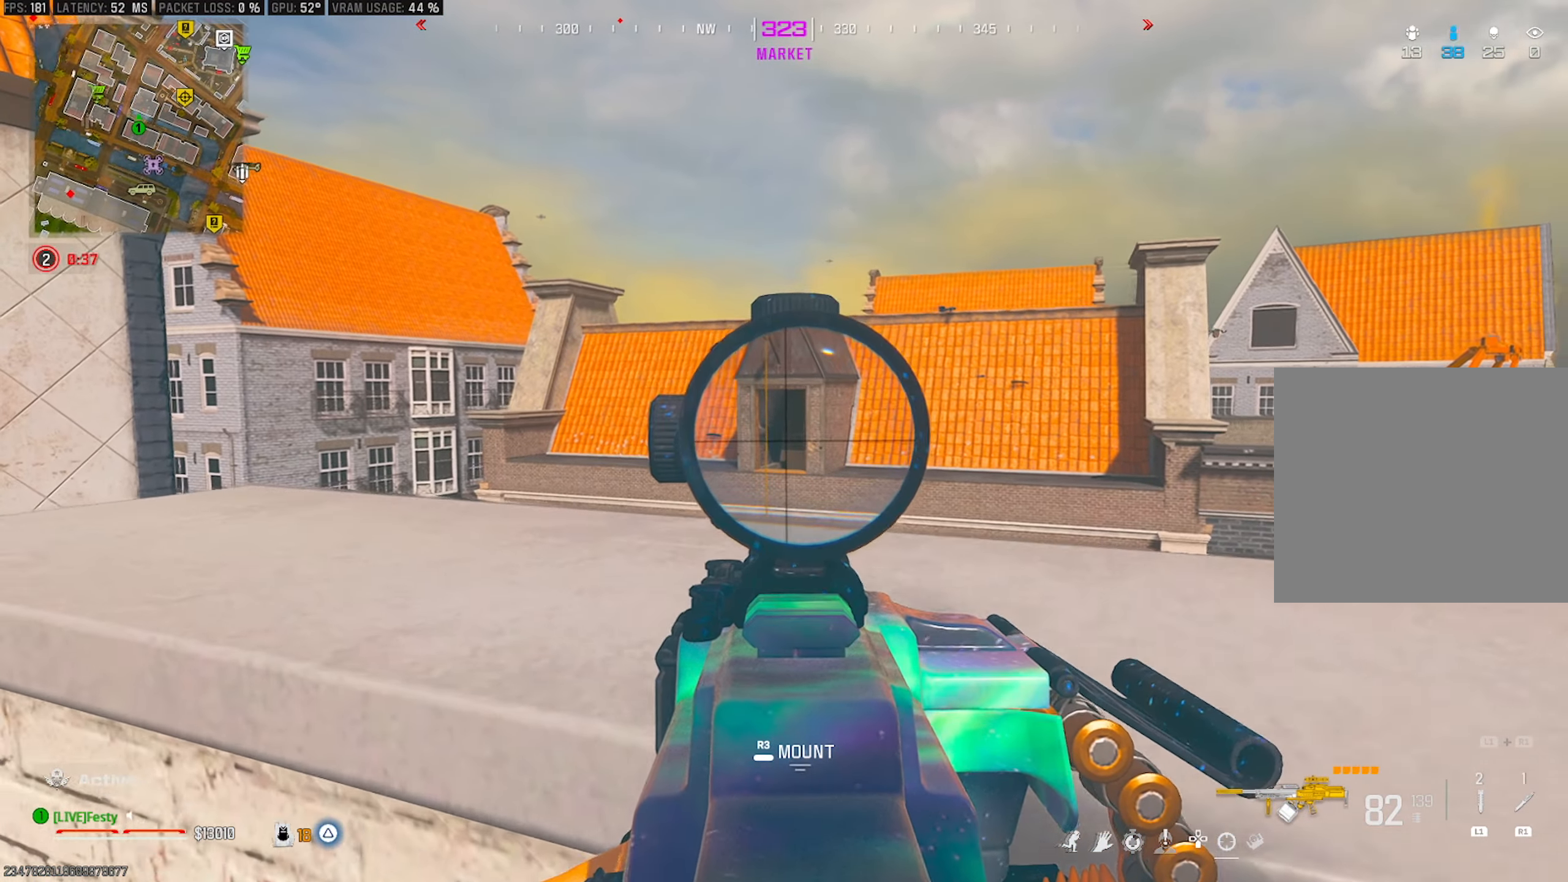
{"buttons": ["L2"], "left_stick": "right", "right_stick": "center", "events": [[266, "left_stick", "center"], [466, "left_stick", "right"]]}
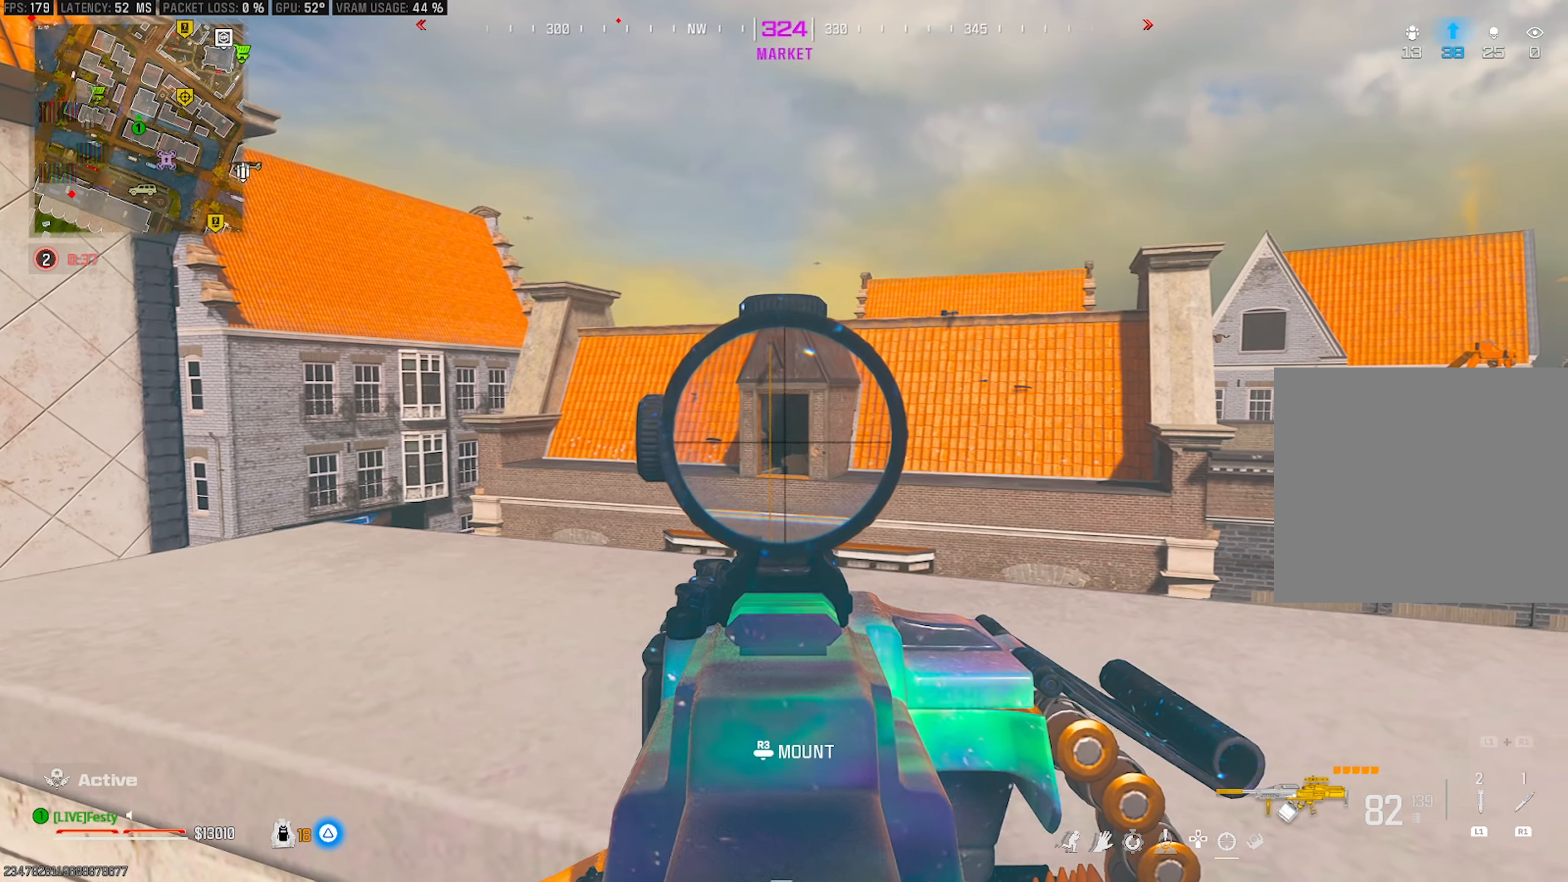
{"buttons": ["L2", "R2"], "left_stick": "right", "right_stick": "center", "events": [[116, "left_stick", "center"], [250, "left_stick", "left"], [400, "left_stick", "center"], [433, "R2", "down"], [450, "left_stick", "right"]]}
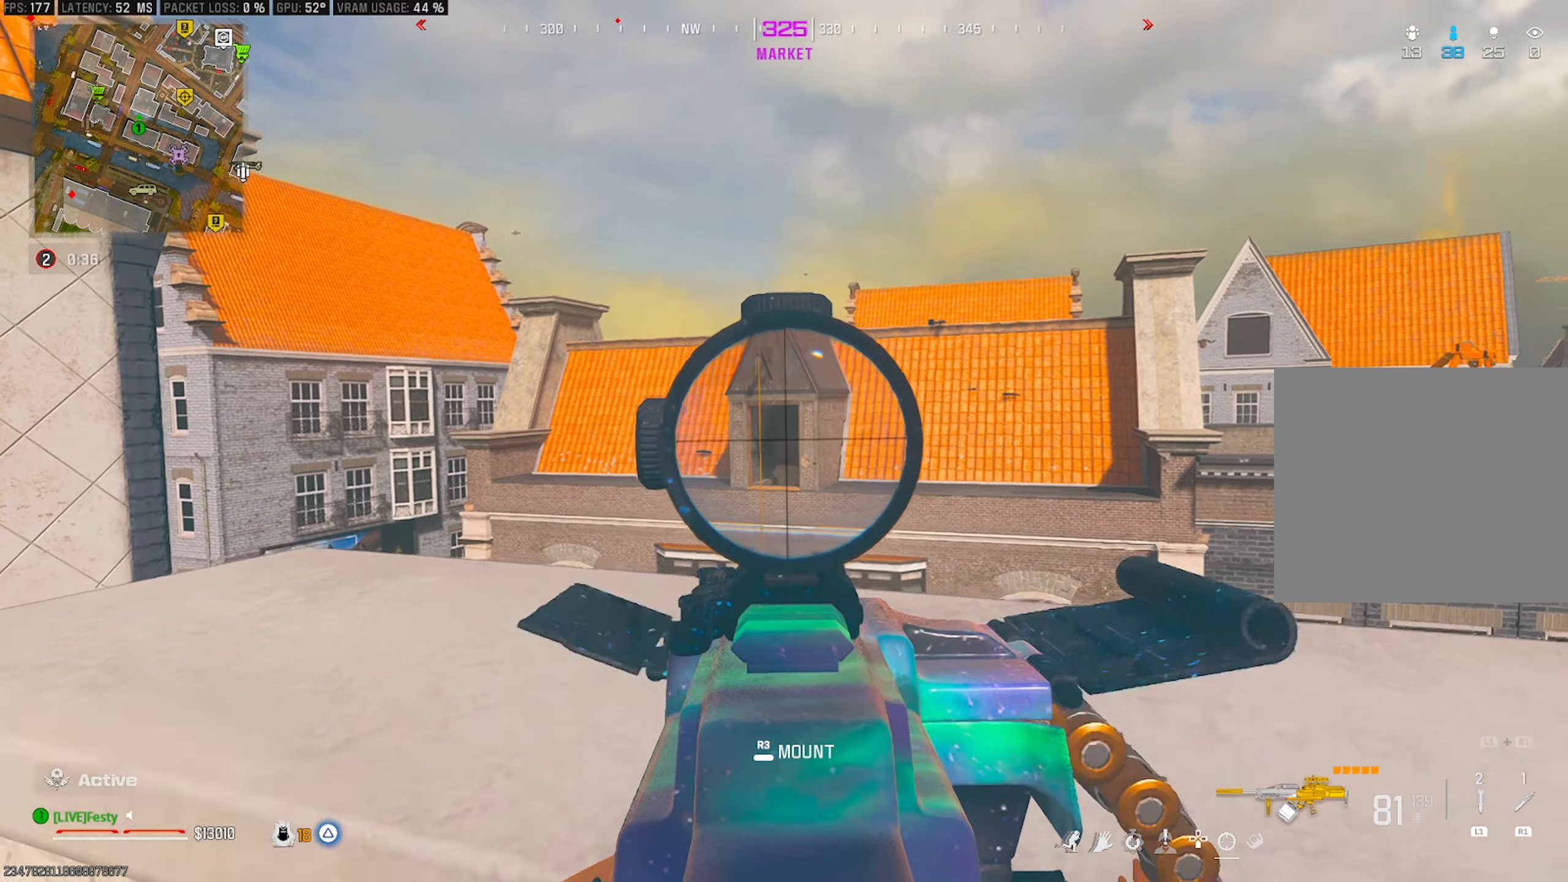
{"buttons": ["L2", "R2"], "left_stick": "center", "right_stick": "center", "events": [[83, "right_stick", "down"], [150, "left_stick", "center"], [350, "right_stick", "center"]]}
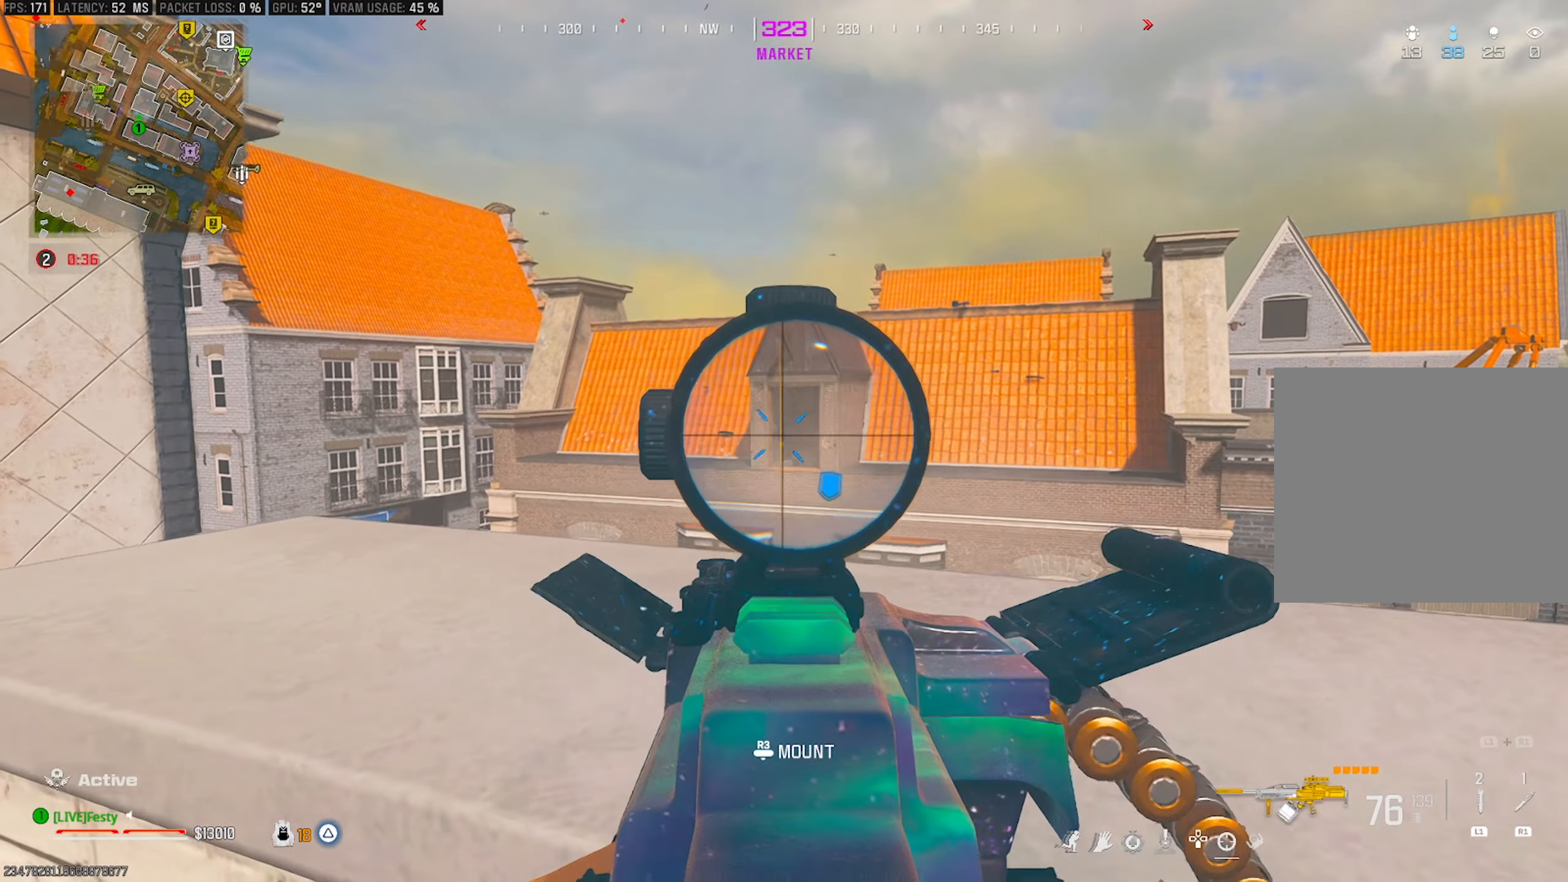
{"buttons": ["L2", "R2"], "left_stick": "center", "right_stick": "center", "events": [[17, "left_stick", "right"], [183, "left_stick", "center"], [250, "left_stick", "right"], [467, "left_stick", "center"]]}
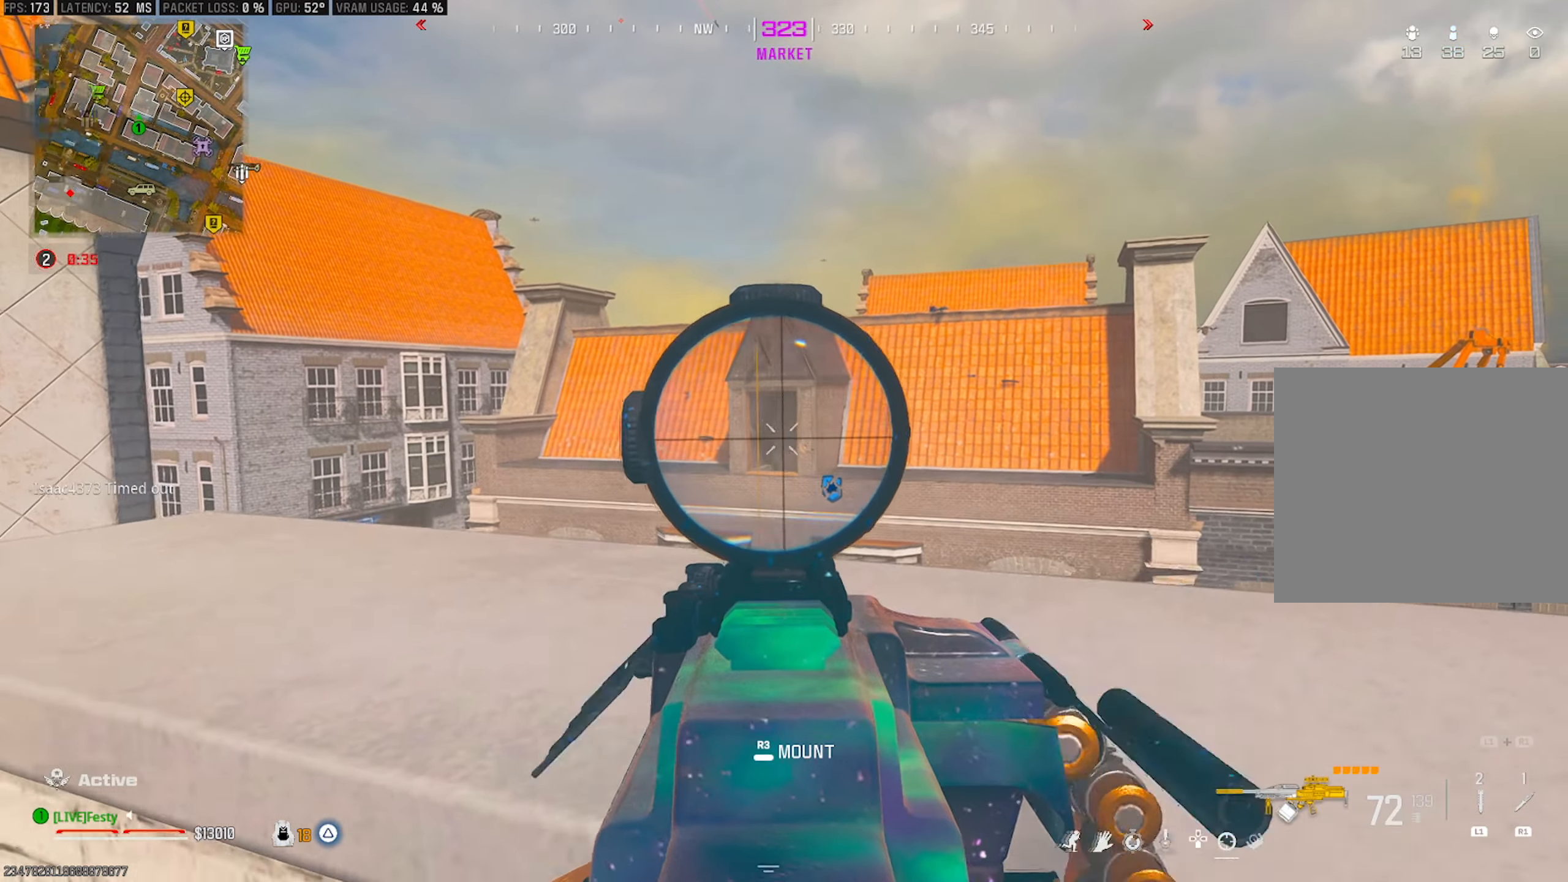
{"buttons": ["L2", "R2"], "left_stick": "right", "right_stick": "center", "events": [[33, "left_stick", "left"], [183, "right_stick", "left"], [300, "left_stick", "up-left"], [317, "right_stick", "center"], [450, "left_stick", "right"]]}
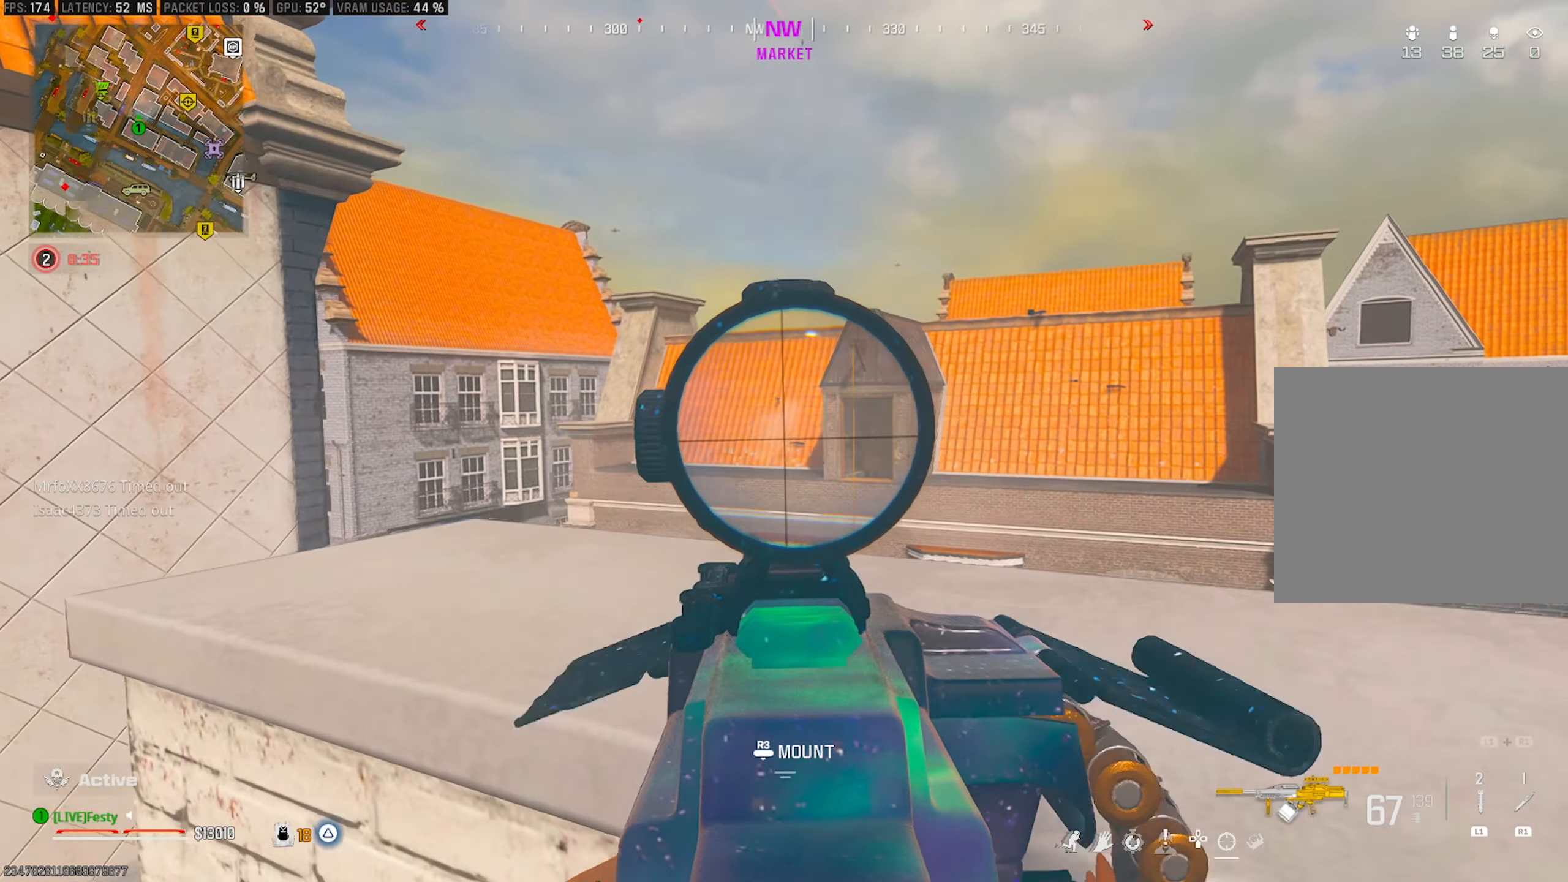
{"buttons": ["L2", "R2"], "left_stick": "left", "right_stick": "center", "events": [[117, "left_stick", "left"], [117, "right_stick", "left"], [233, "right_stick", "center"], [383, "right_stick", "left"], [500, "right_stick", "center"]]}
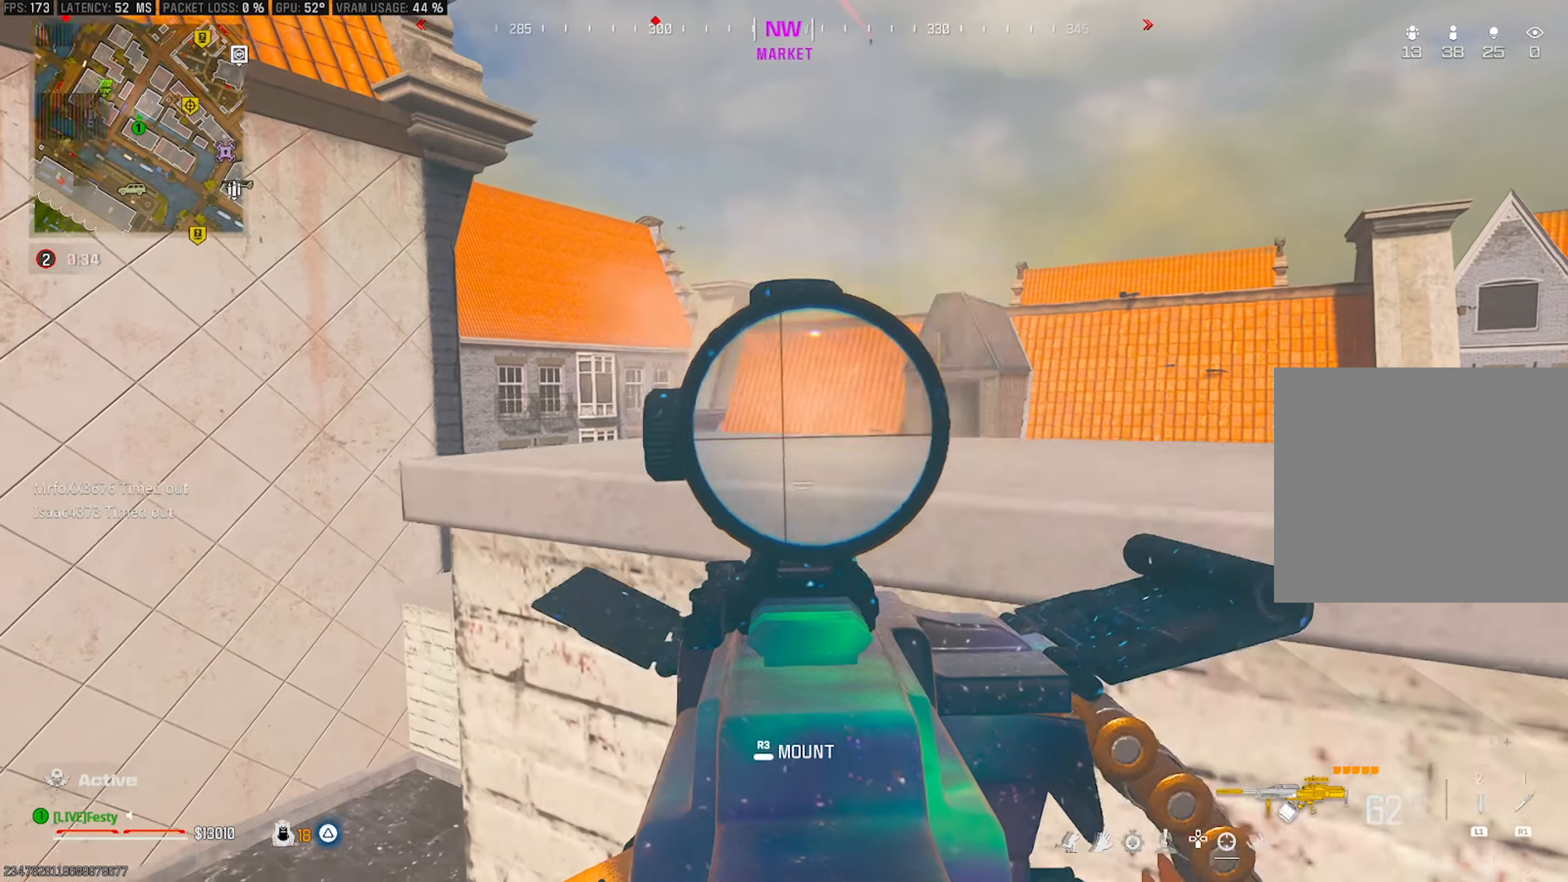
{"buttons": ["L2", "R2"], "left_stick": "right", "right_stick": "center", "events": [[83, "left_stick", "center"], [83, "right_stick", "left"], [133, "left_stick", "right"], [167, "right_stick", "center"]]}
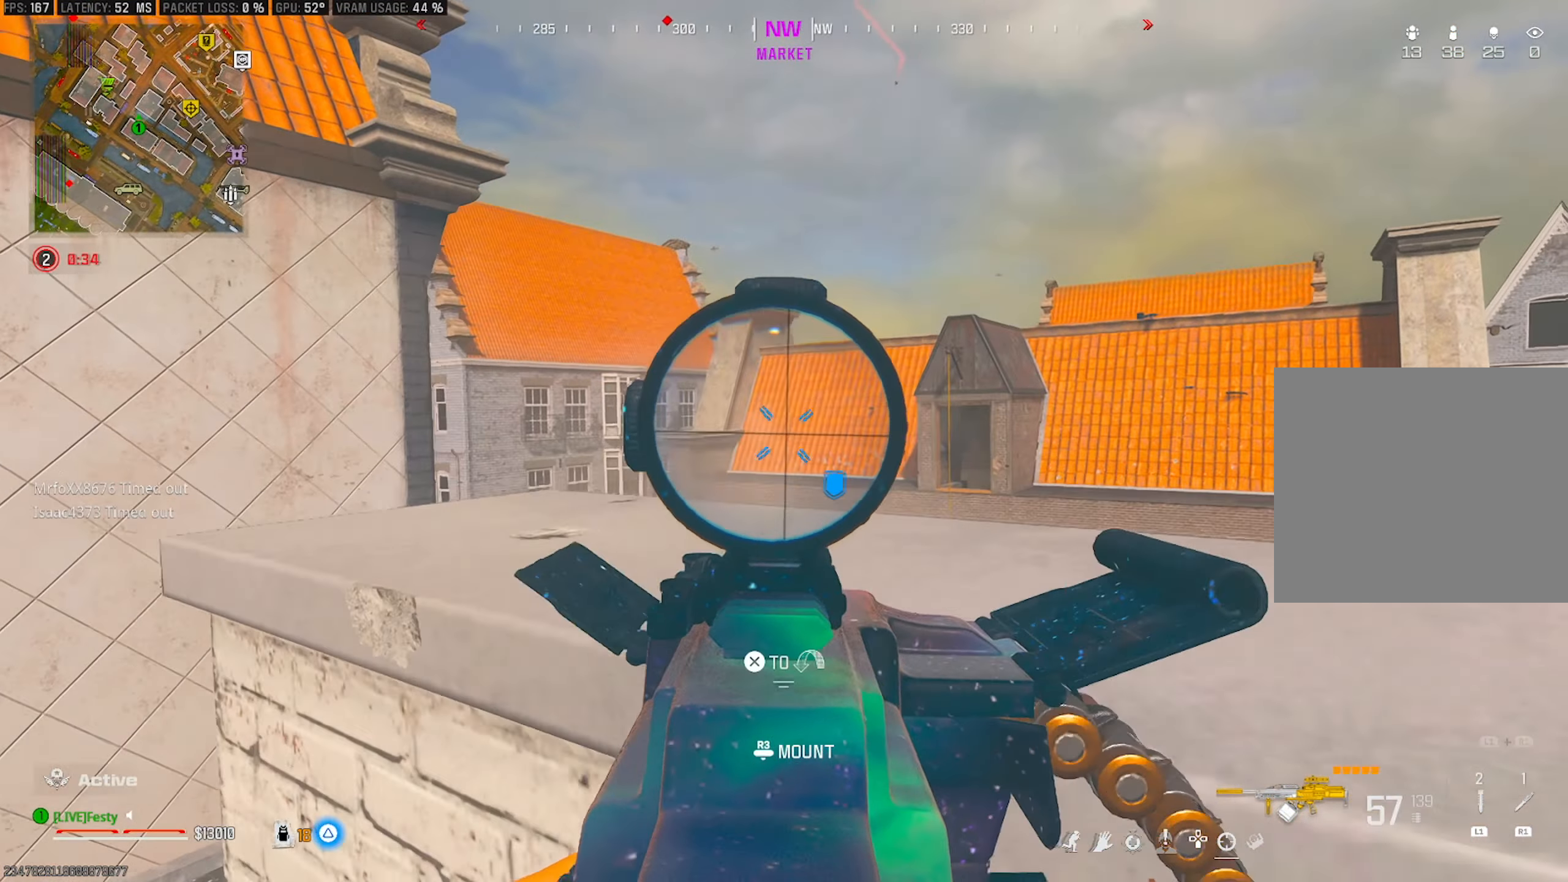
{"buttons": ["L2", "R2"], "left_stick": "center", "right_stick": "center", "events": [[67, "right_stick", "down"], [217, "right_stick", "center"], [450, "left_stick", "center"]]}
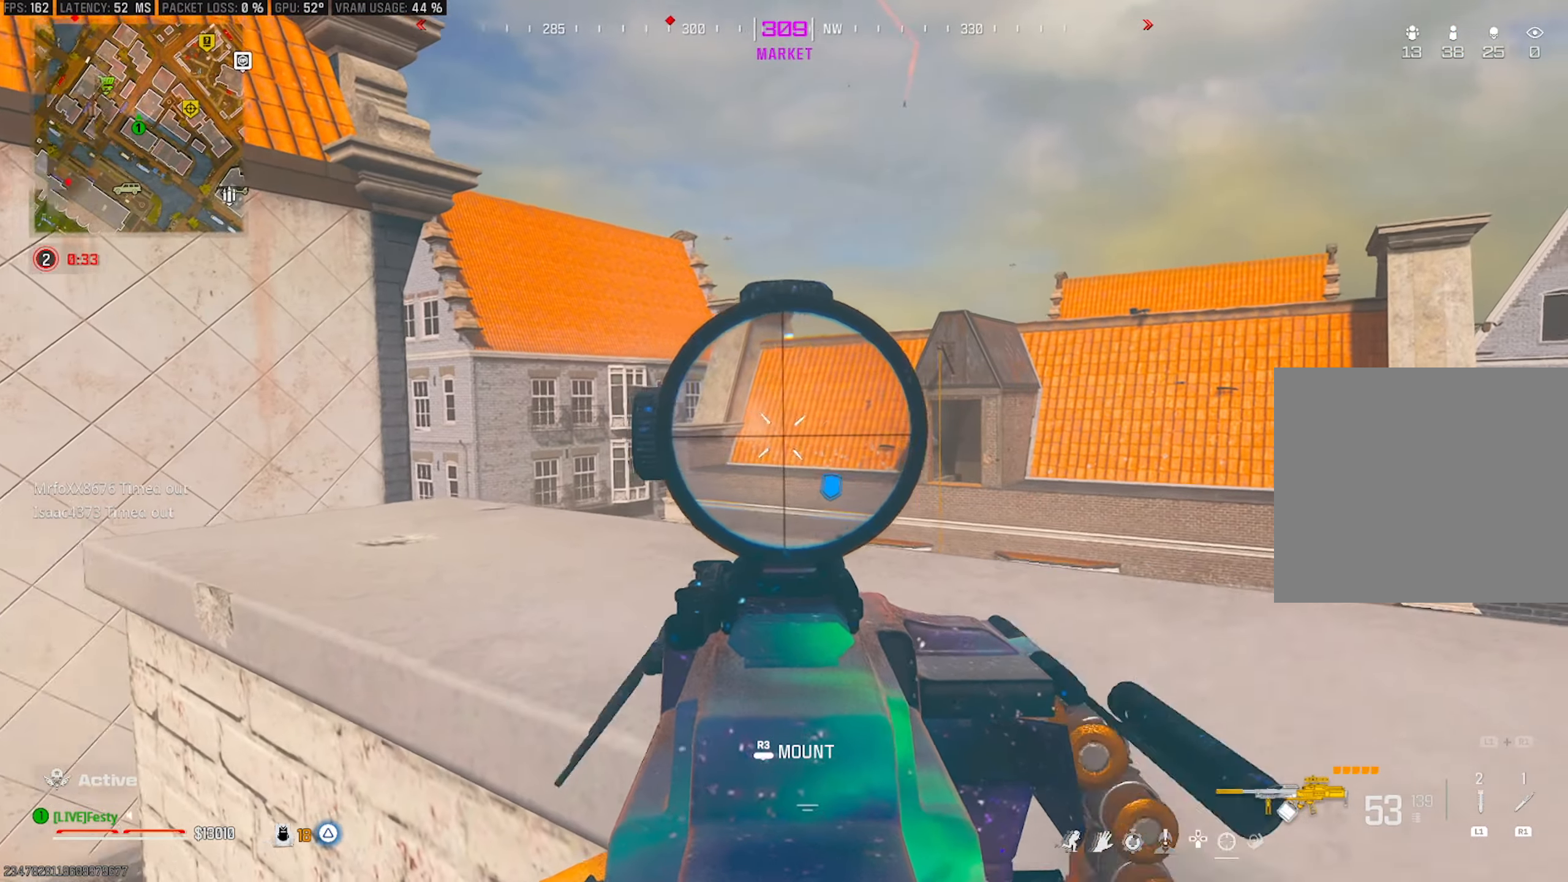
{"buttons": ["L2", "R2"], "left_stick": "left", "right_stick": "left", "events": [[117, "left_stick", "right"], [200, "right_stick", "down-right"], [217, "left_stick", "center"], [250, "right_stick", "center"], [300, "right_stick", "left"], [317, "left_stick", "left"]]}
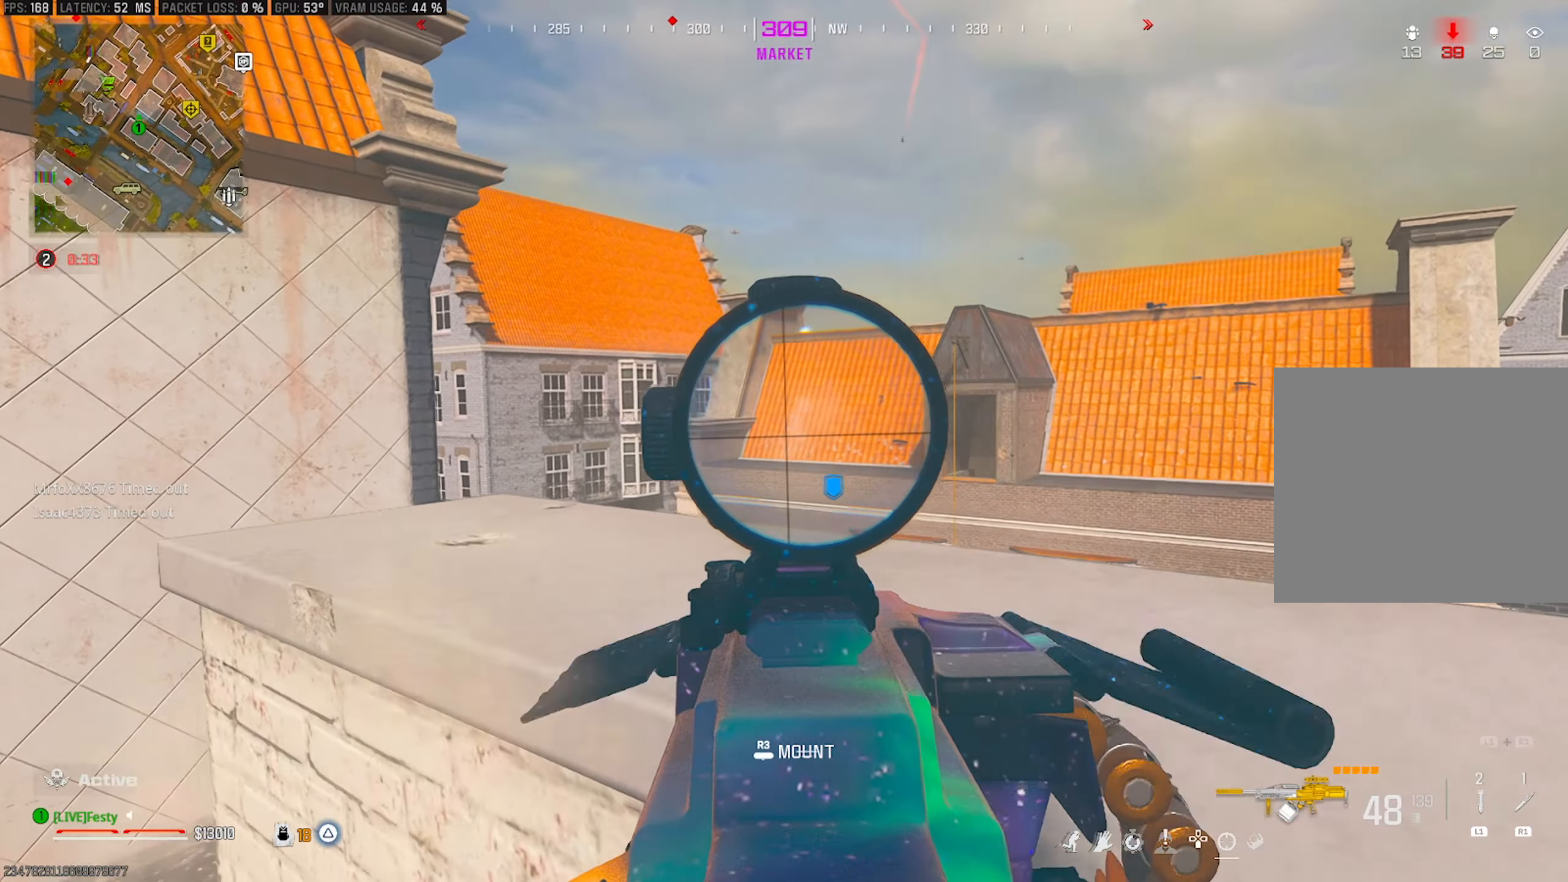
{"buttons": ["L2", "R2"], "left_stick": "right", "right_stick": "right", "events": [[67, "left_stick", "center"], [67, "right_stick", "center"], [117, "left_stick", "right"], [450, "right_stick", "right"]]}
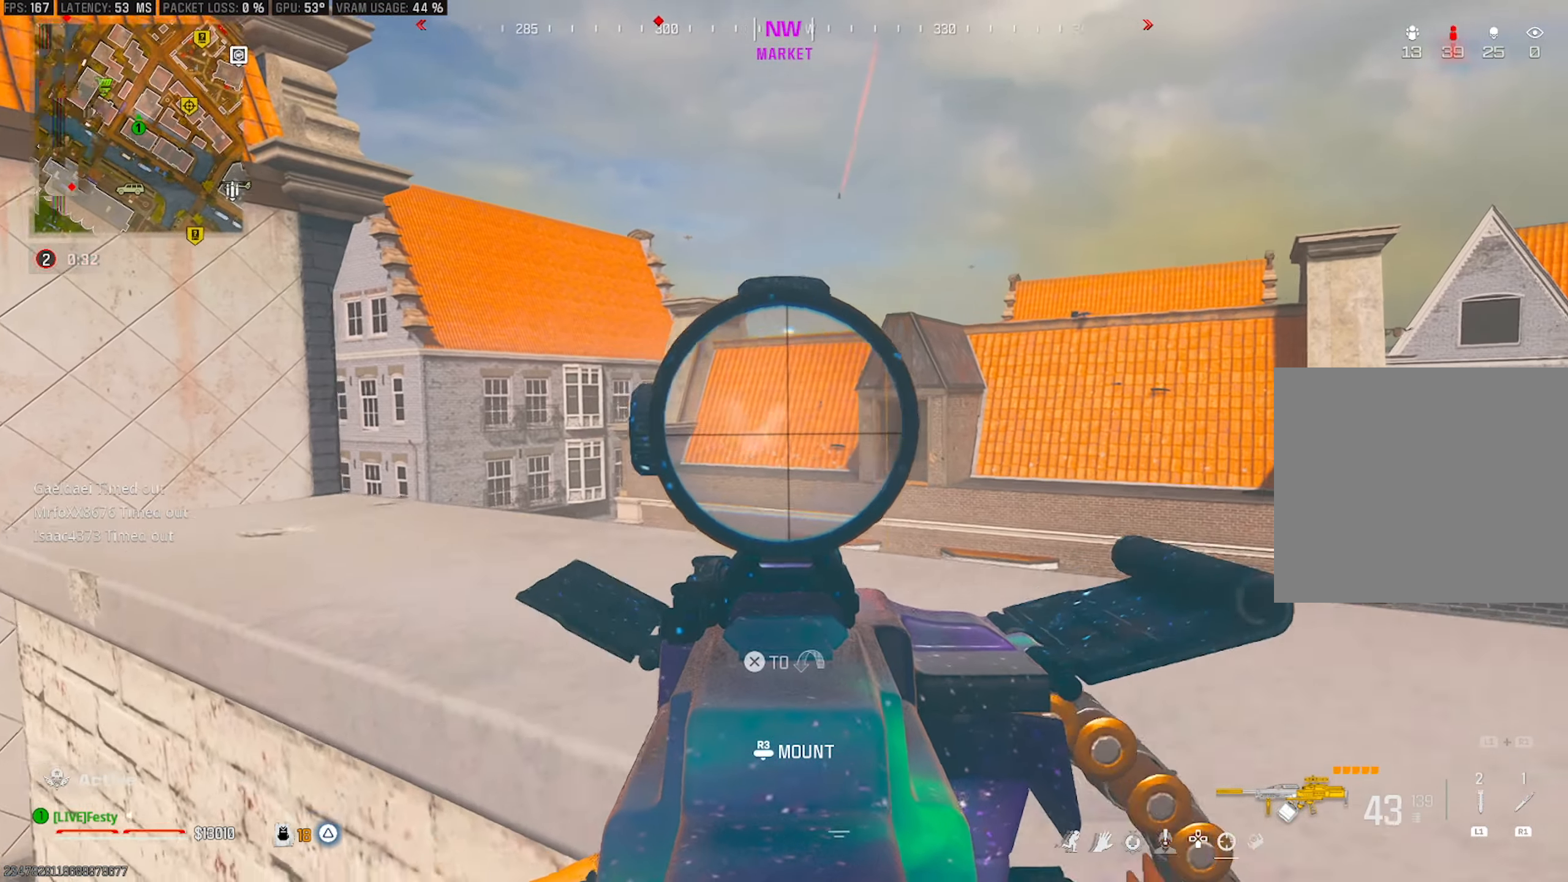
{"buttons": ["L2"], "left_stick": "center", "right_stick": "center", "events": [[133, "right_stick", "center"], [250, "right_stick", "right"], [317, "R2", "up"], [367, "right_stick", "center"], [483, "left_stick", "center"]]}
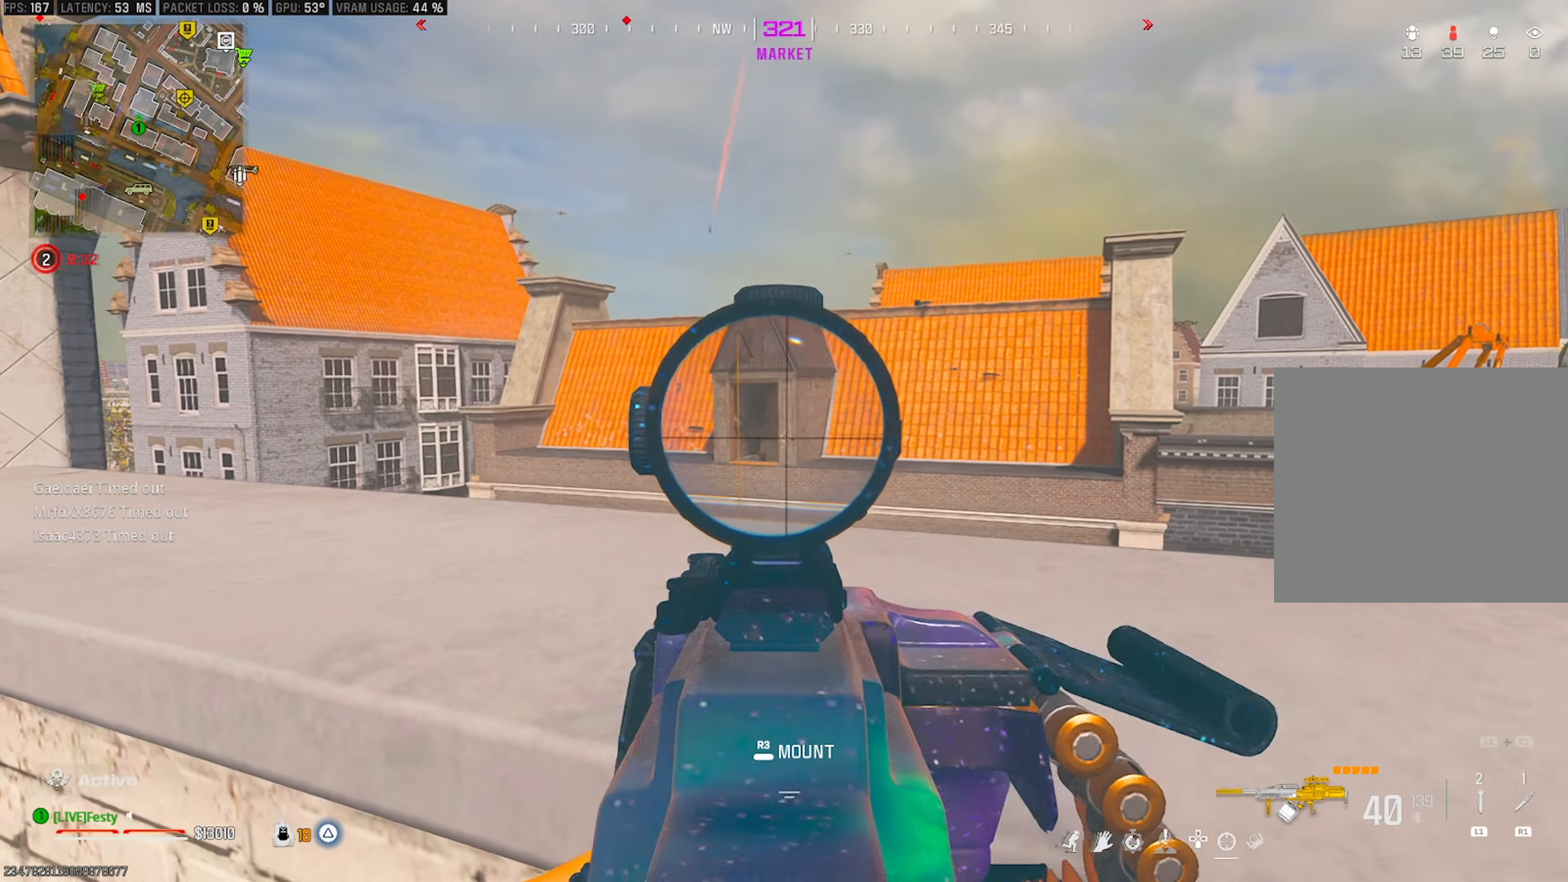
{"buttons": ["L2"], "left_stick": "center", "right_stick": "center", "events": []}
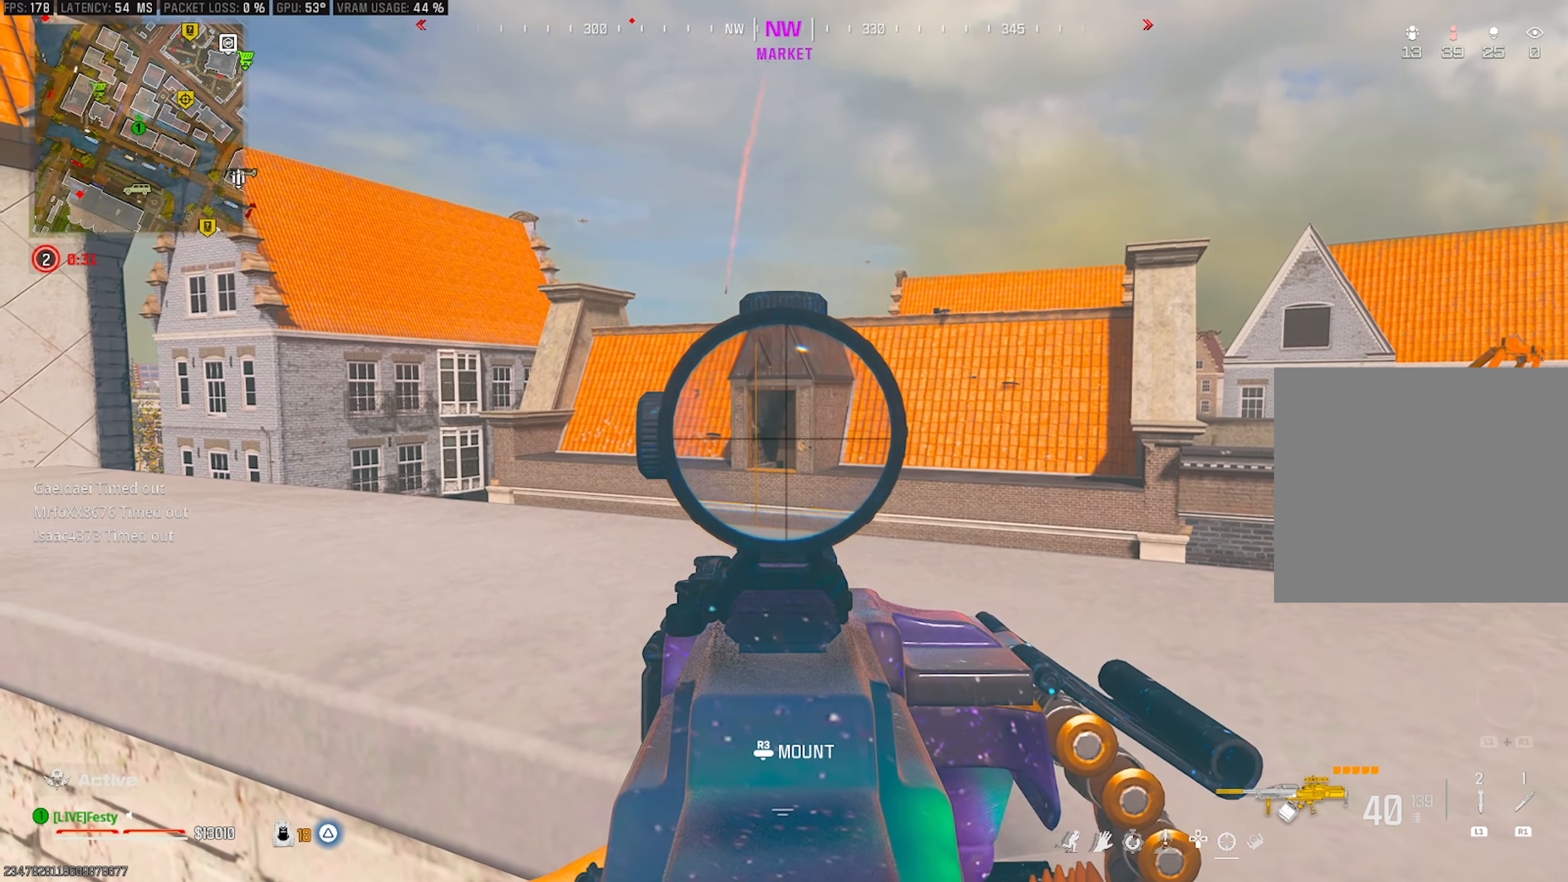
{"buttons": ["L2"], "left_stick": "center", "right_stick": "center", "events": [[100, "left_stick", "right"], [300, "left_stick", "center"]]}
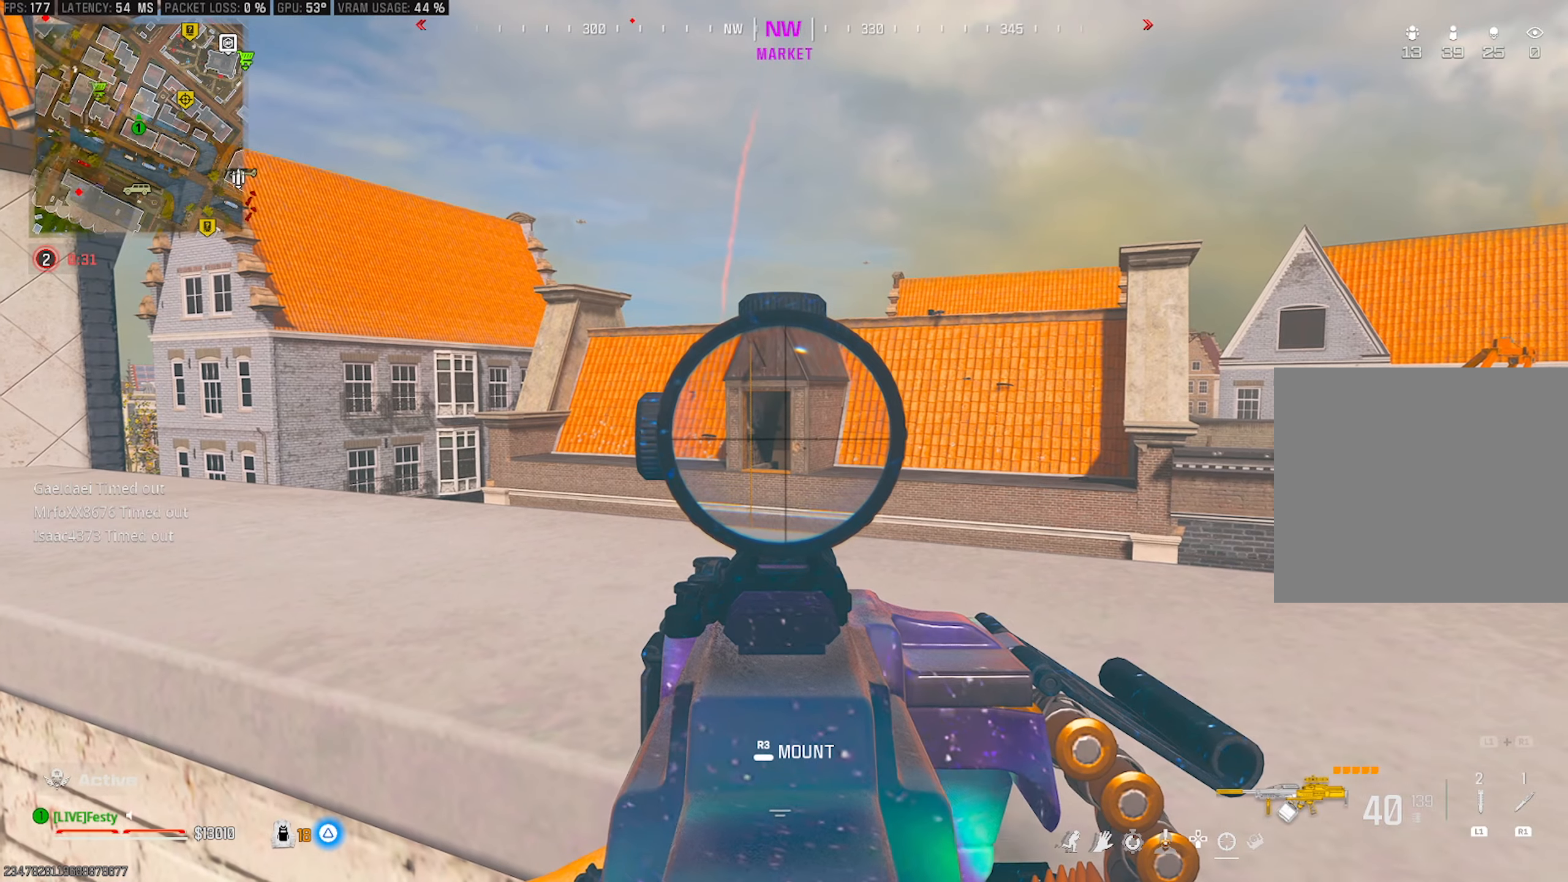
{"buttons": ["L2", "R2"], "left_stick": "up-left", "right_stick": "left", "events": [[184, "left_stick", "left"], [400, "right_stick", "left"], [467, "R2", "down"], [484, "left_stick", "up-left"]]}
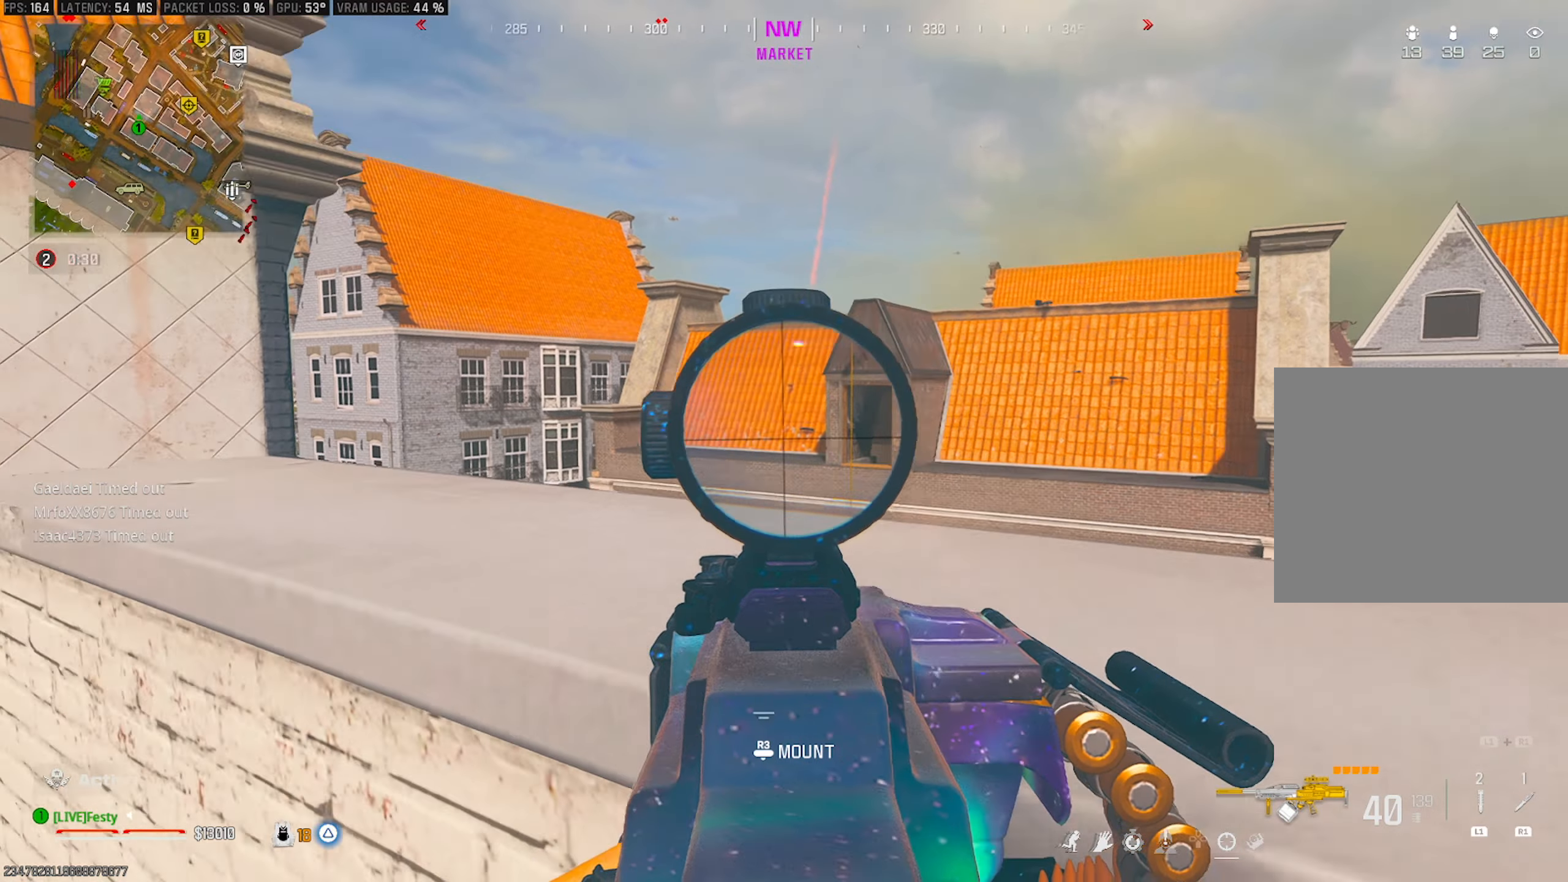
{"buttons": ["L2", "R2"], "left_stick": "center", "right_stick": "right", "events": [[50, "right_stick", "center"], [200, "right_stick", "left"], [217, "left_stick", "right"], [334, "right_stick", "center"], [417, "right_stick", "down-right"], [450, "left_stick", "center"], [484, "right_stick", "right"]]}
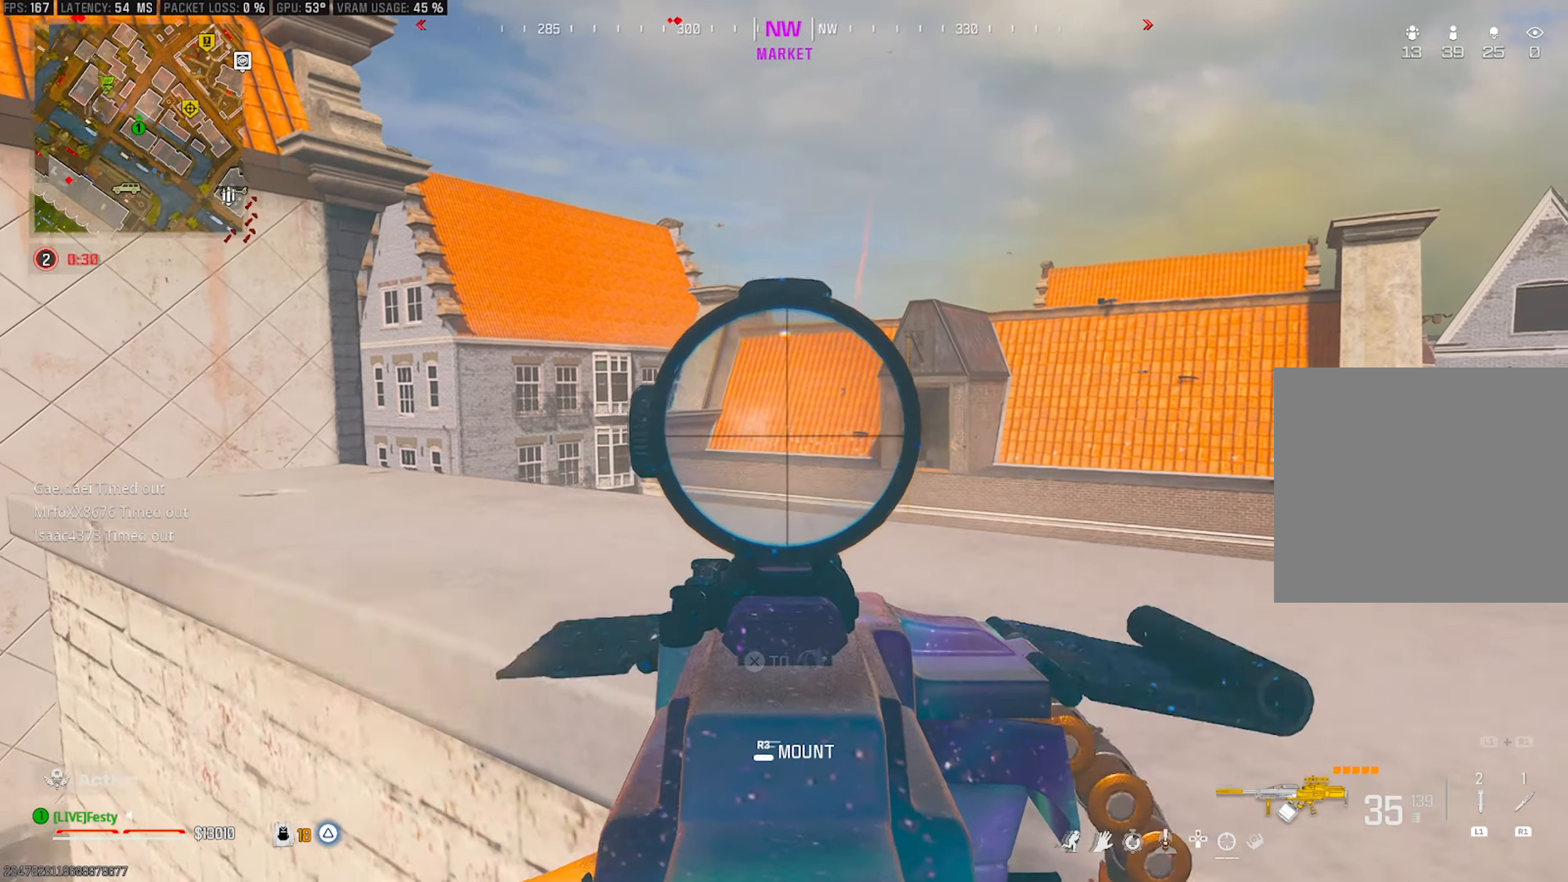
{"buttons": ["L2", "R2"], "left_stick": "center", "right_stick": "left", "events": [[117, "left_stick", "left"], [250, "right_stick", "center"], [367, "right_stick", "left"], [484, "left_stick", "center"]]}
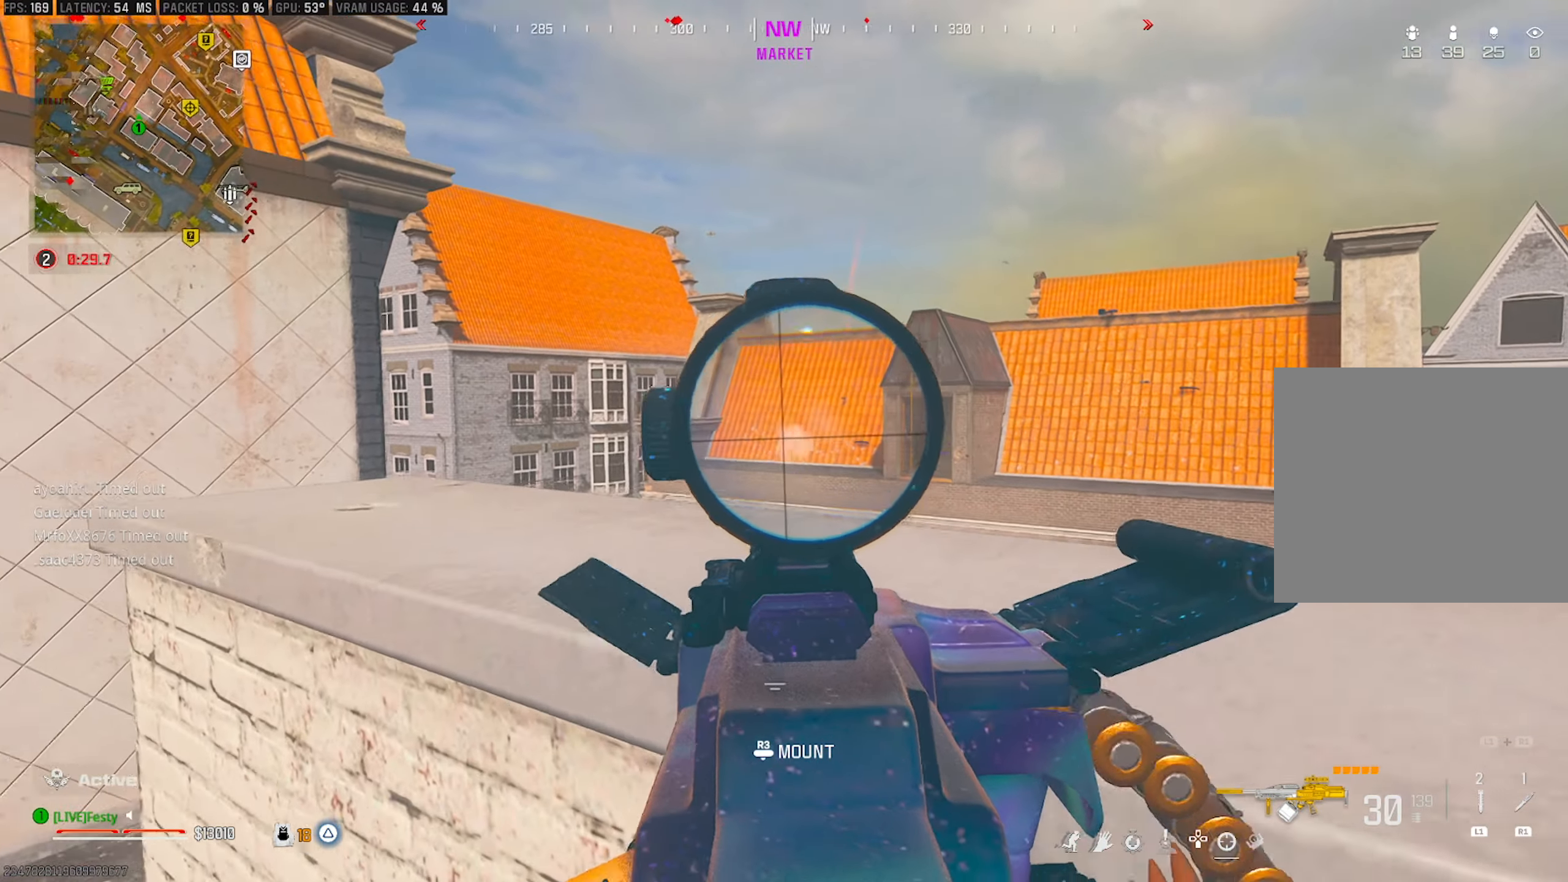
{"buttons": ["L2", "R2"], "left_stick": "right", "right_stick": "right", "events": [[250, "left_stick", "right"], [250, "right_stick", "center"], [400, "right_stick", "right"]]}
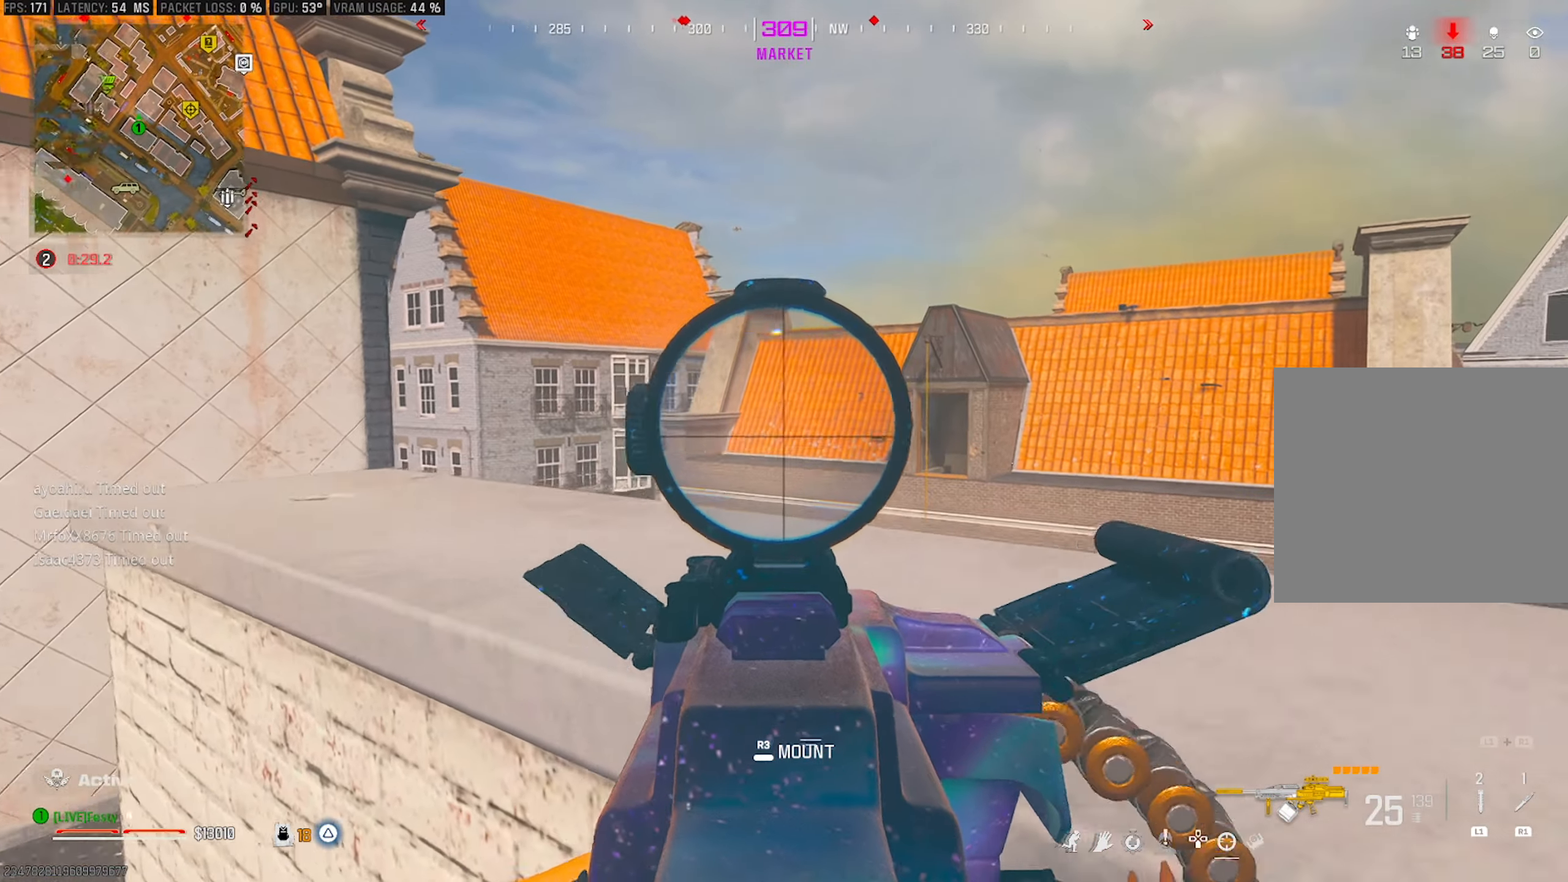
{"buttons": ["L2", "R2"], "left_stick": "right", "right_stick": "left", "events": [[200, "right_stick", "center"], [484, "right_stick", "left"]]}
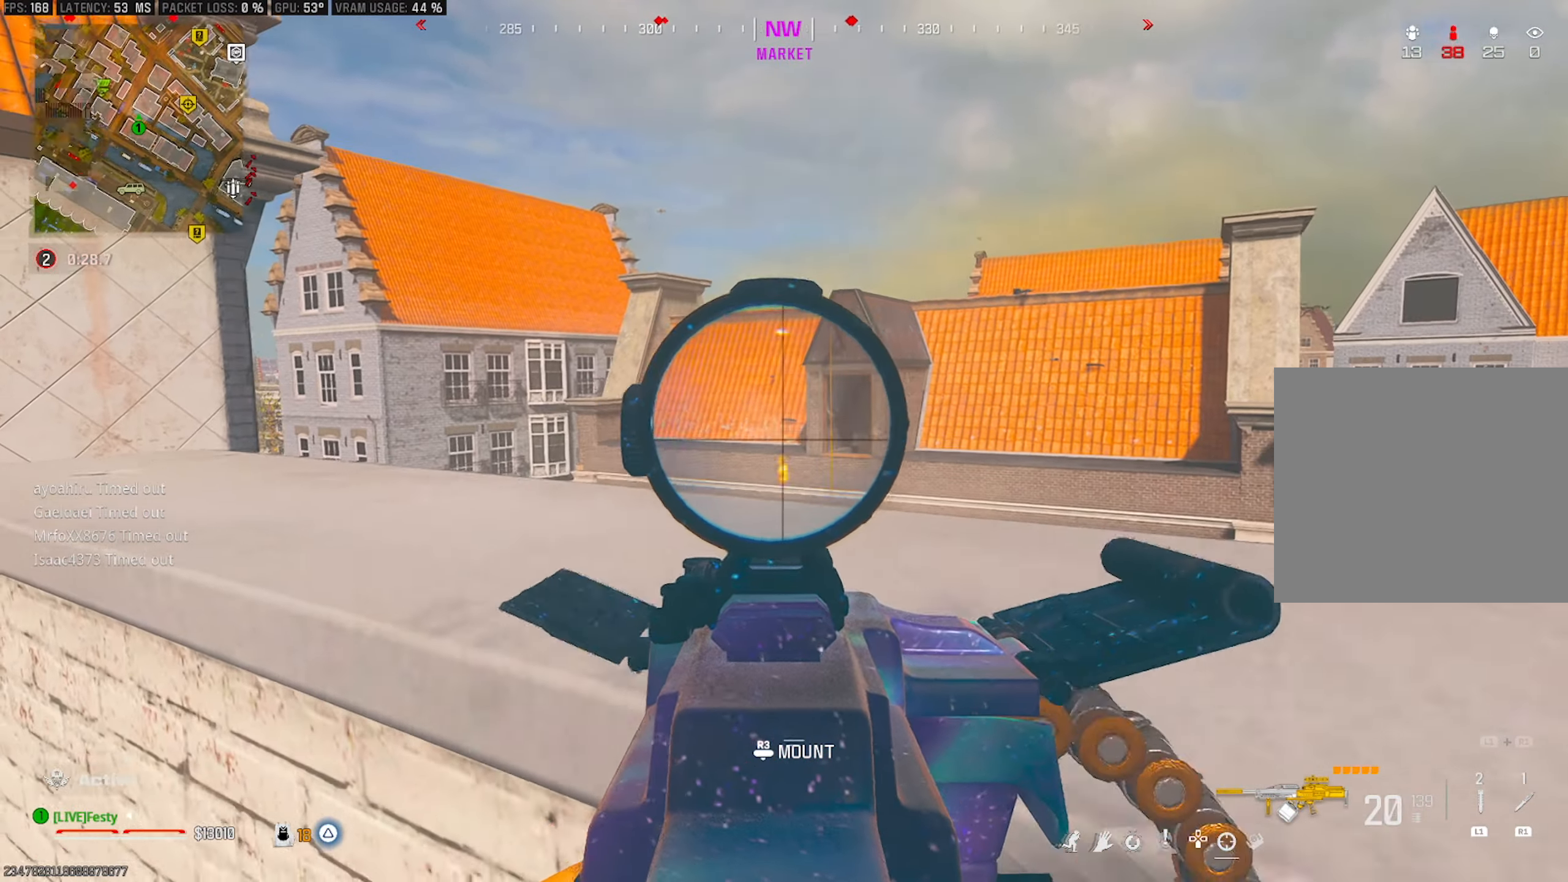
{"buttons": ["L2"], "left_stick": "right", "right_stick": "center", "events": [[34, "left_stick", "down-right"], [84, "right_stick", "center"], [117, "R2", "up"], [150, "right_stick", "right"], [250, "right_stick", "center"], [350, "left_stick", "right"]]}